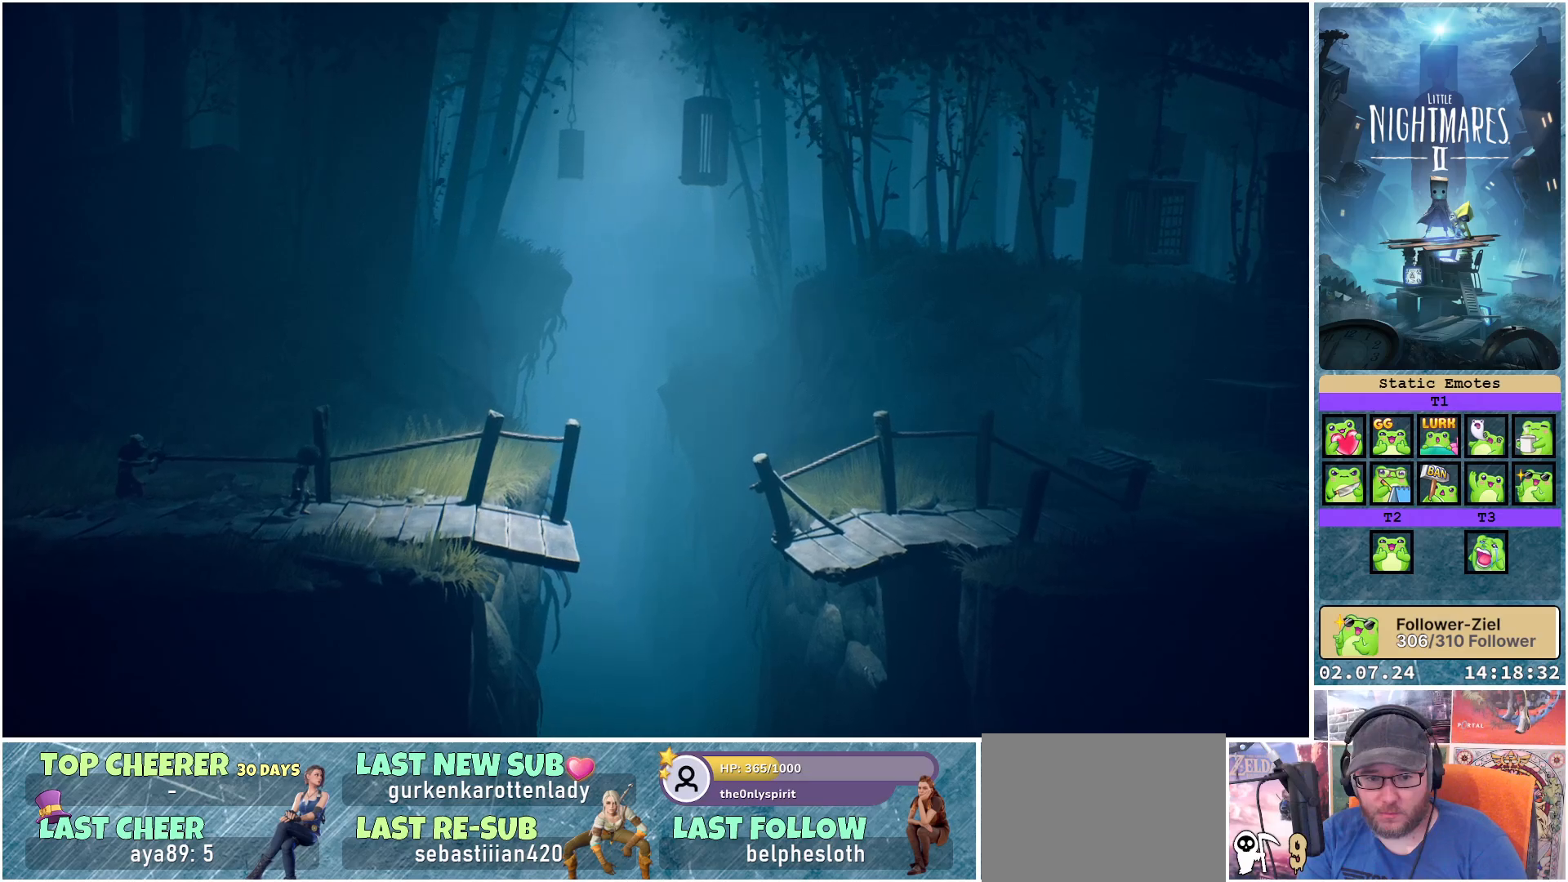
Gameplay with a controller (Xbox layout); each line is a JSON object with the inputs held at the frame after it. "events" lists button and stick changes between this image and that frame as [ms after this image, input, new state], when the widget could be followed in between.
{"buttons": ["R1"], "left_stick": "left", "right_stick": "center", "events": []}
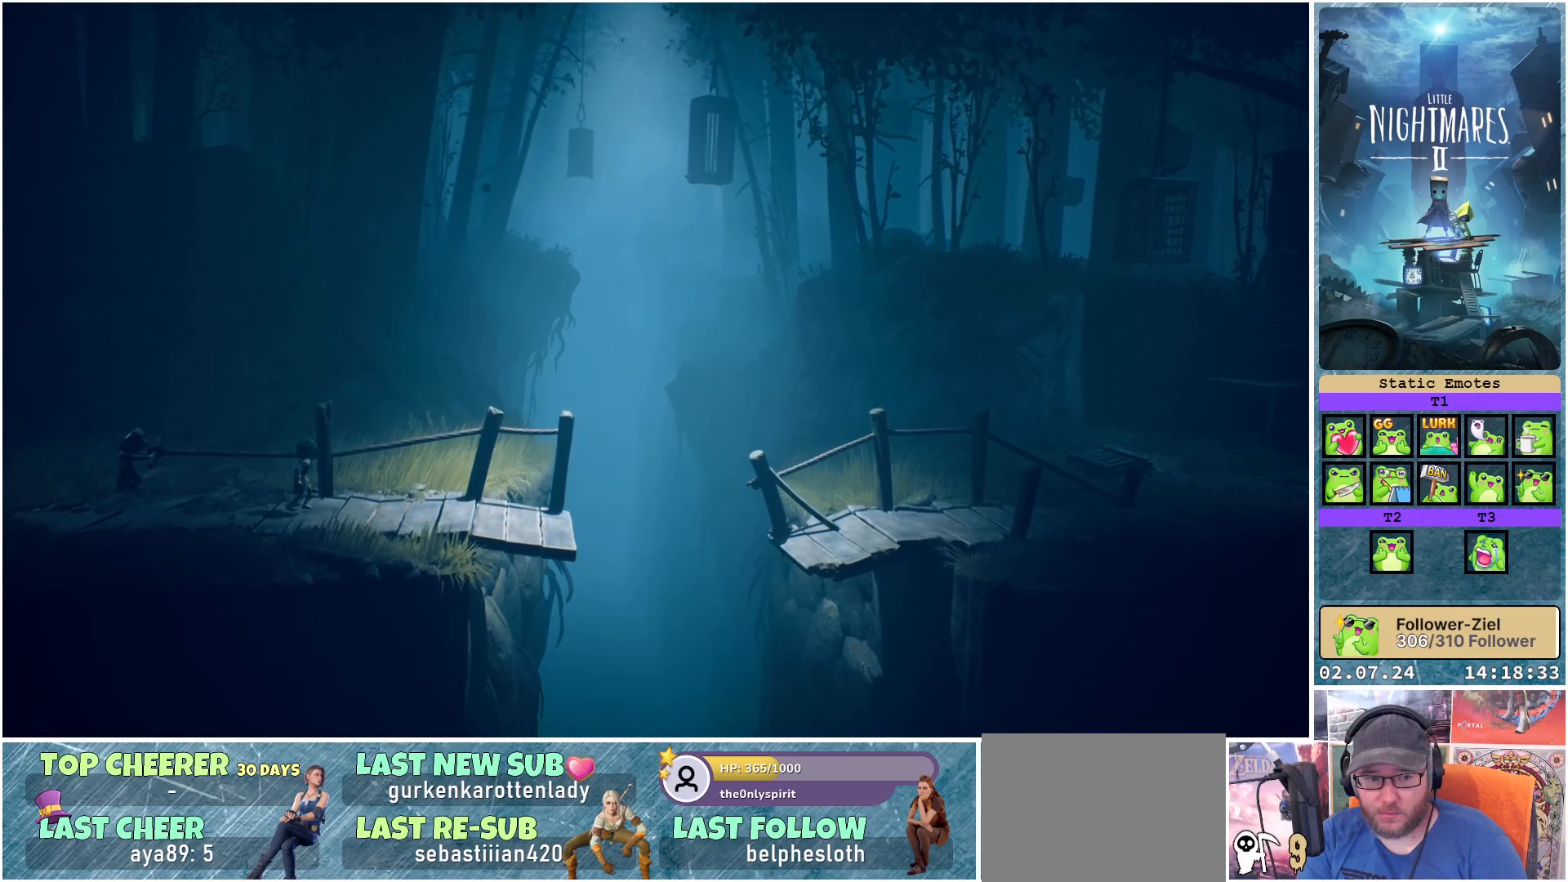
{"buttons": ["R1"], "left_stick": "left", "right_stick": "center", "events": []}
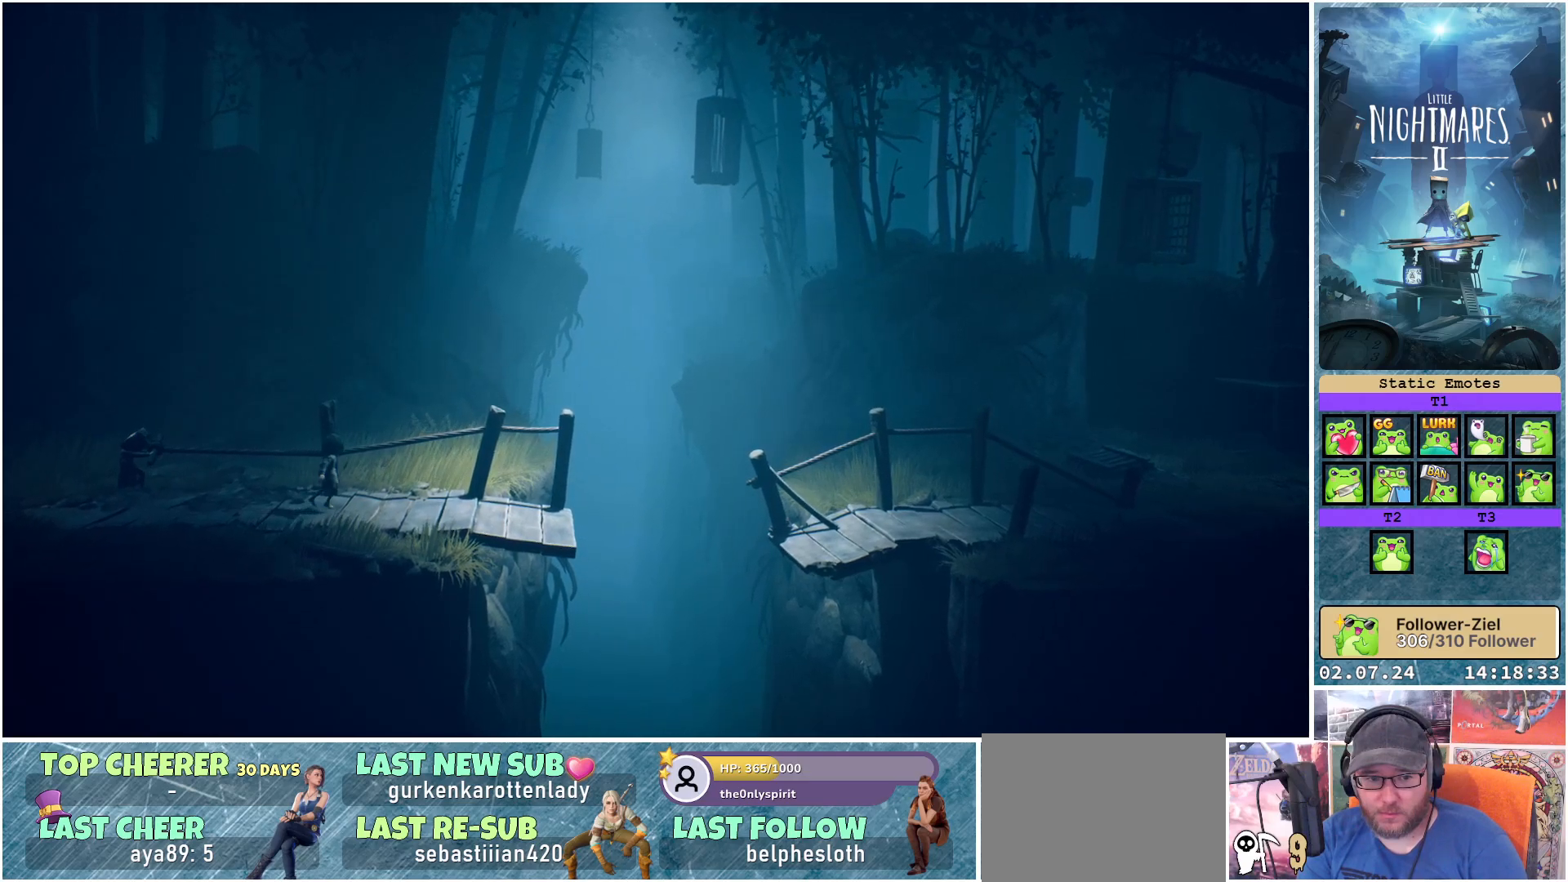
{"buttons": ["R1"], "left_stick": "left", "right_stick": "center", "events": []}
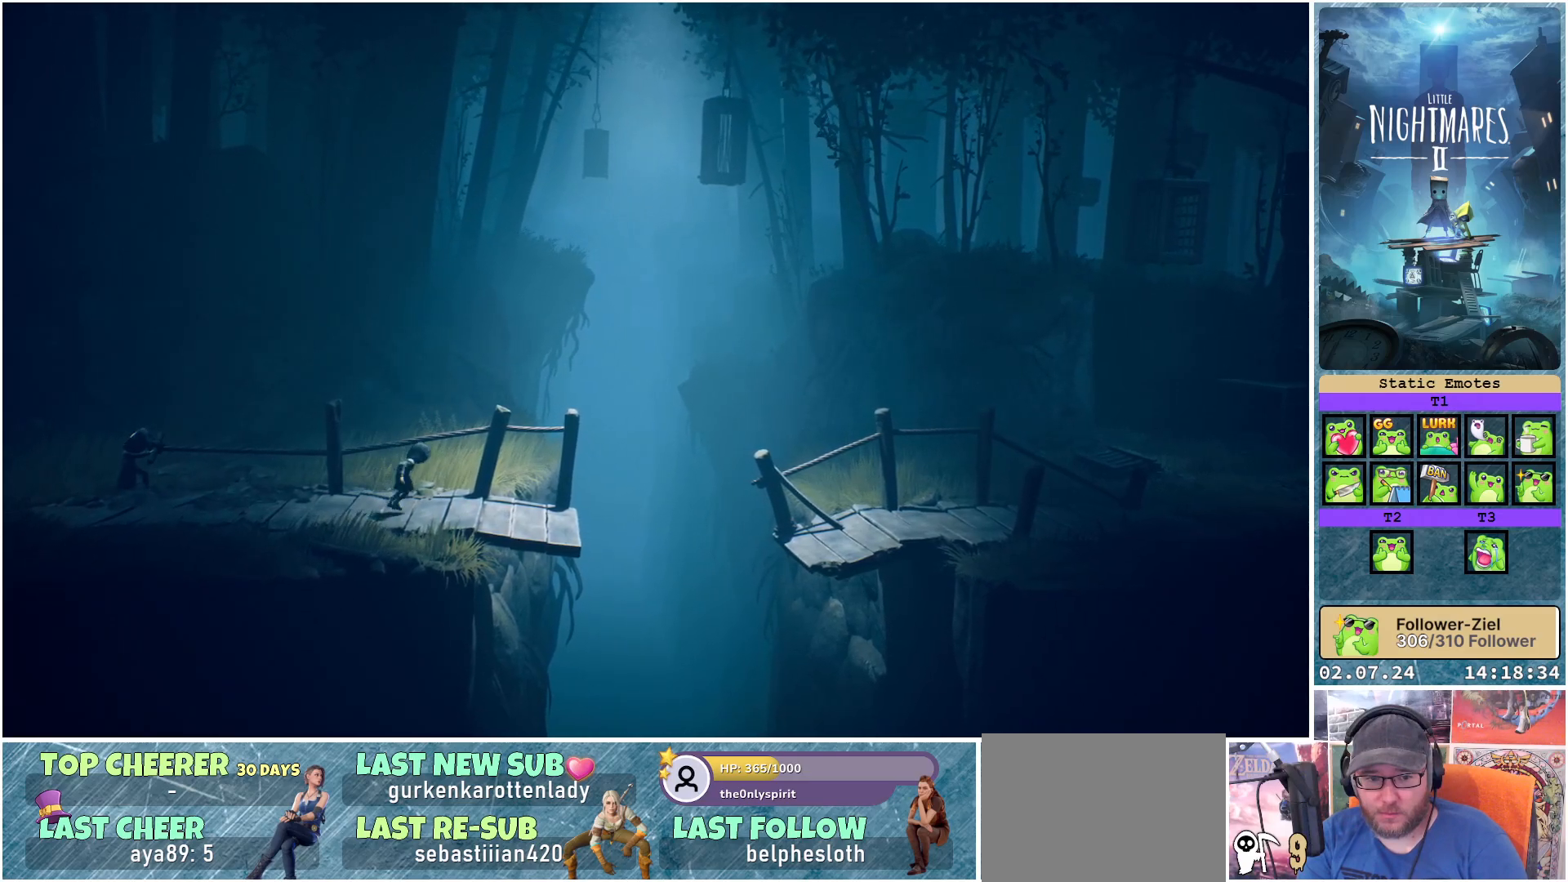
{"buttons": ["R1"], "left_stick": "left", "right_stick": "center", "events": []}
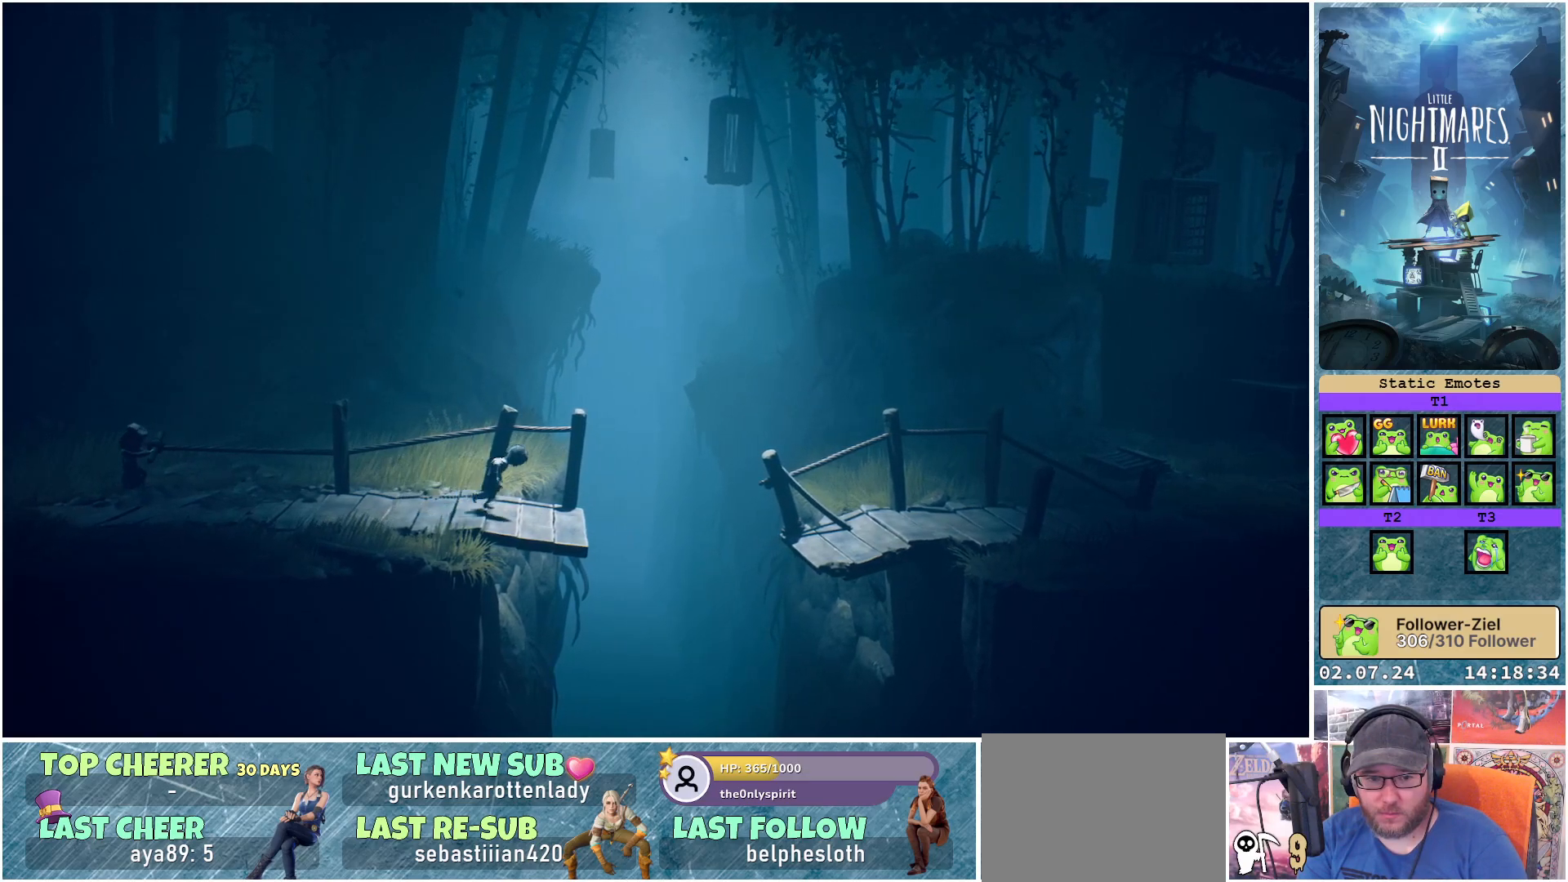
{"buttons": ["R1"], "left_stick": "left", "right_stick": "center", "events": []}
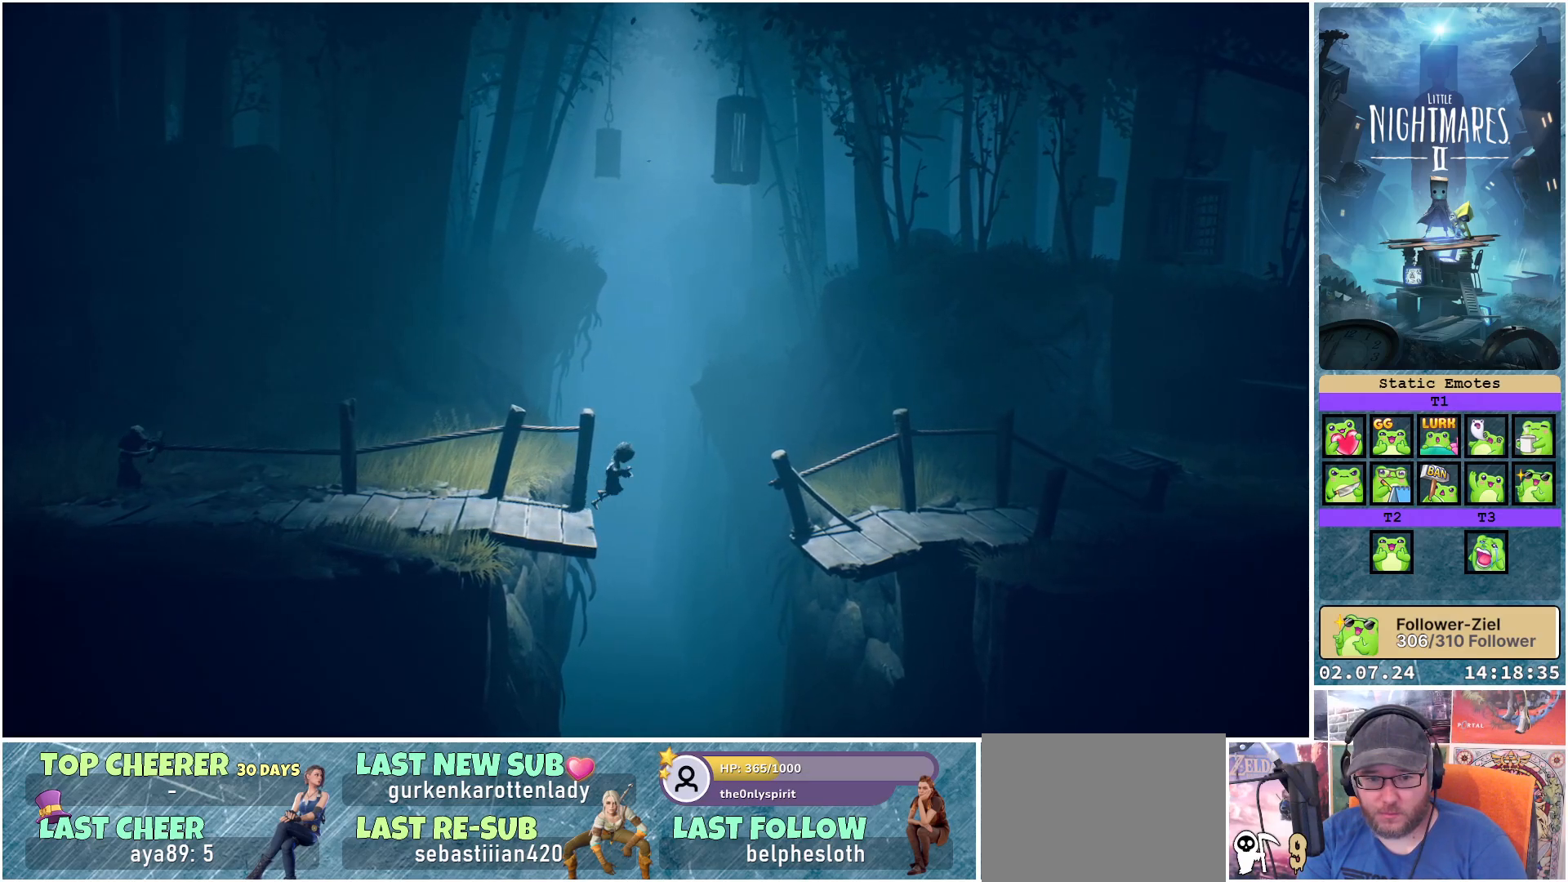
{"buttons": ["R1"], "left_stick": "left", "right_stick": "center", "events": []}
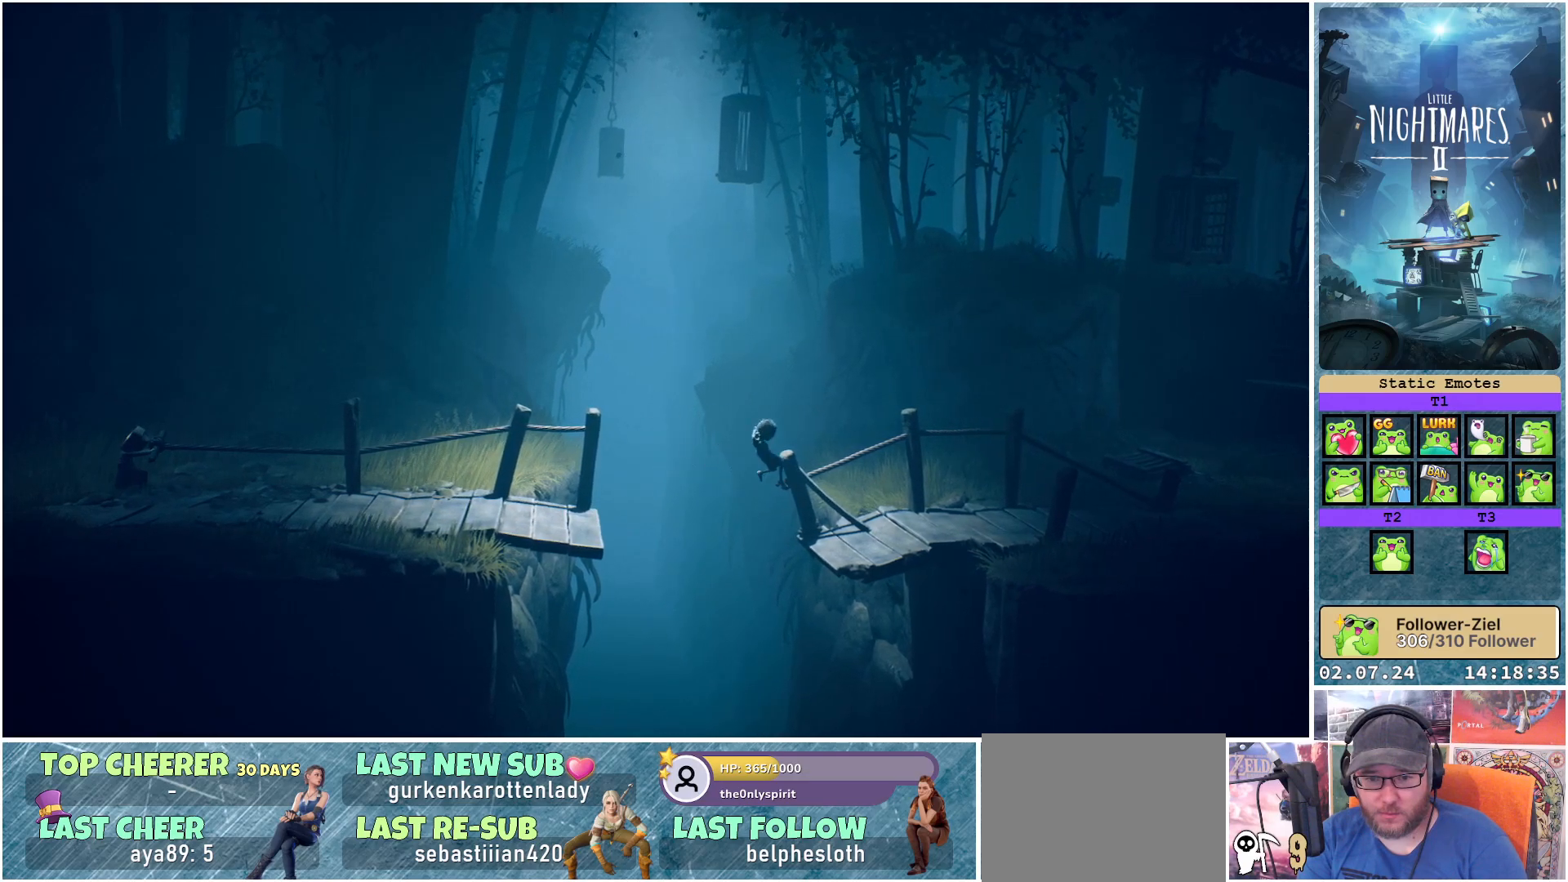
{"buttons": ["R1"], "left_stick": "left", "right_stick": "center", "events": []}
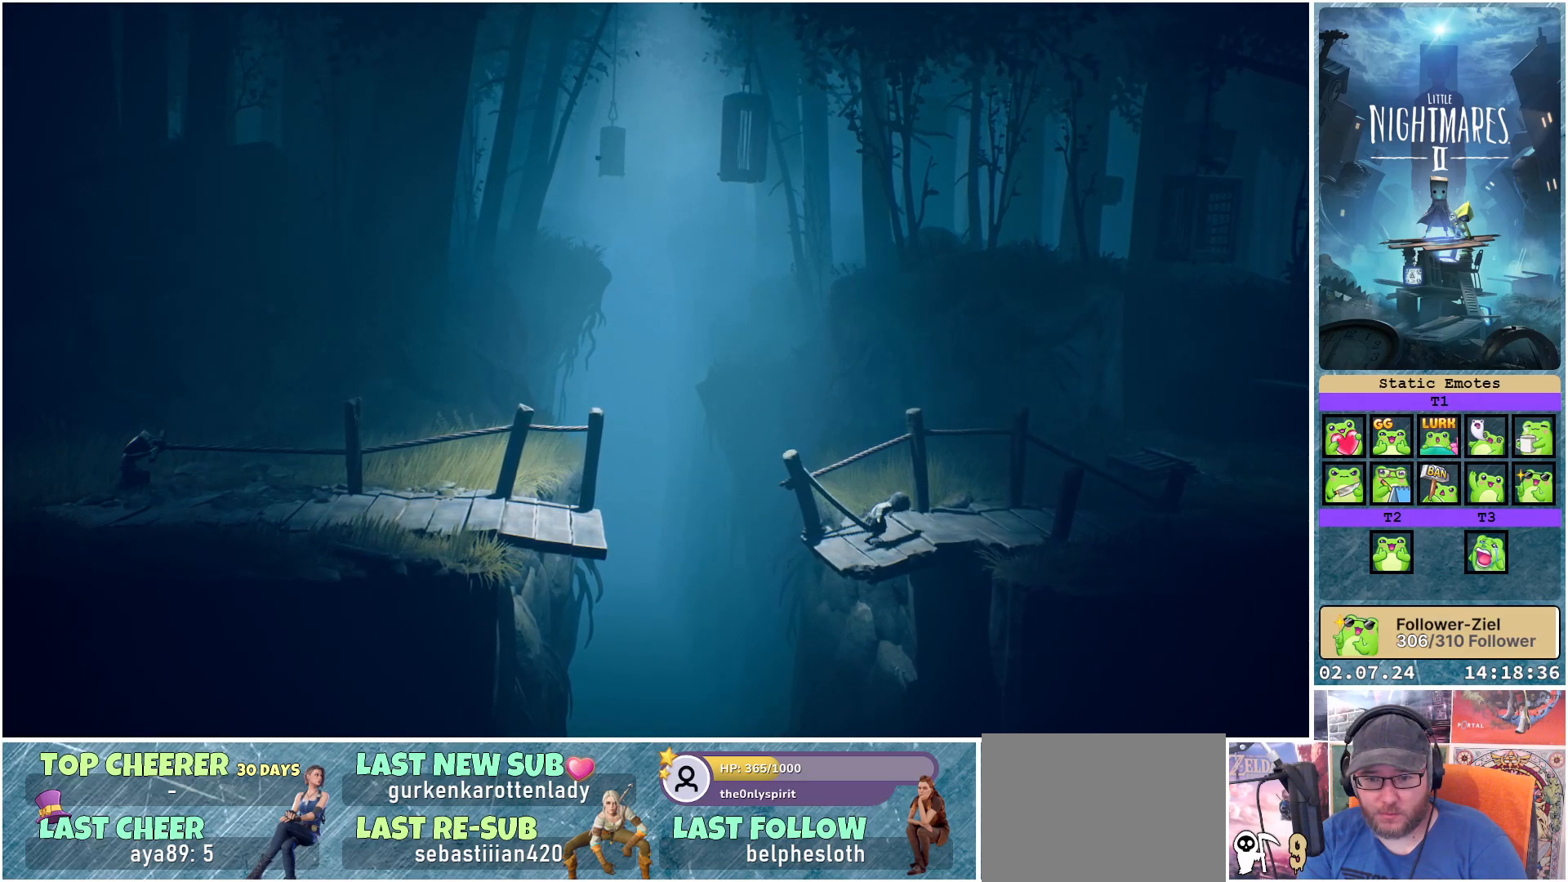
{"buttons": ["R1"], "left_stick": "left", "right_stick": "center", "events": []}
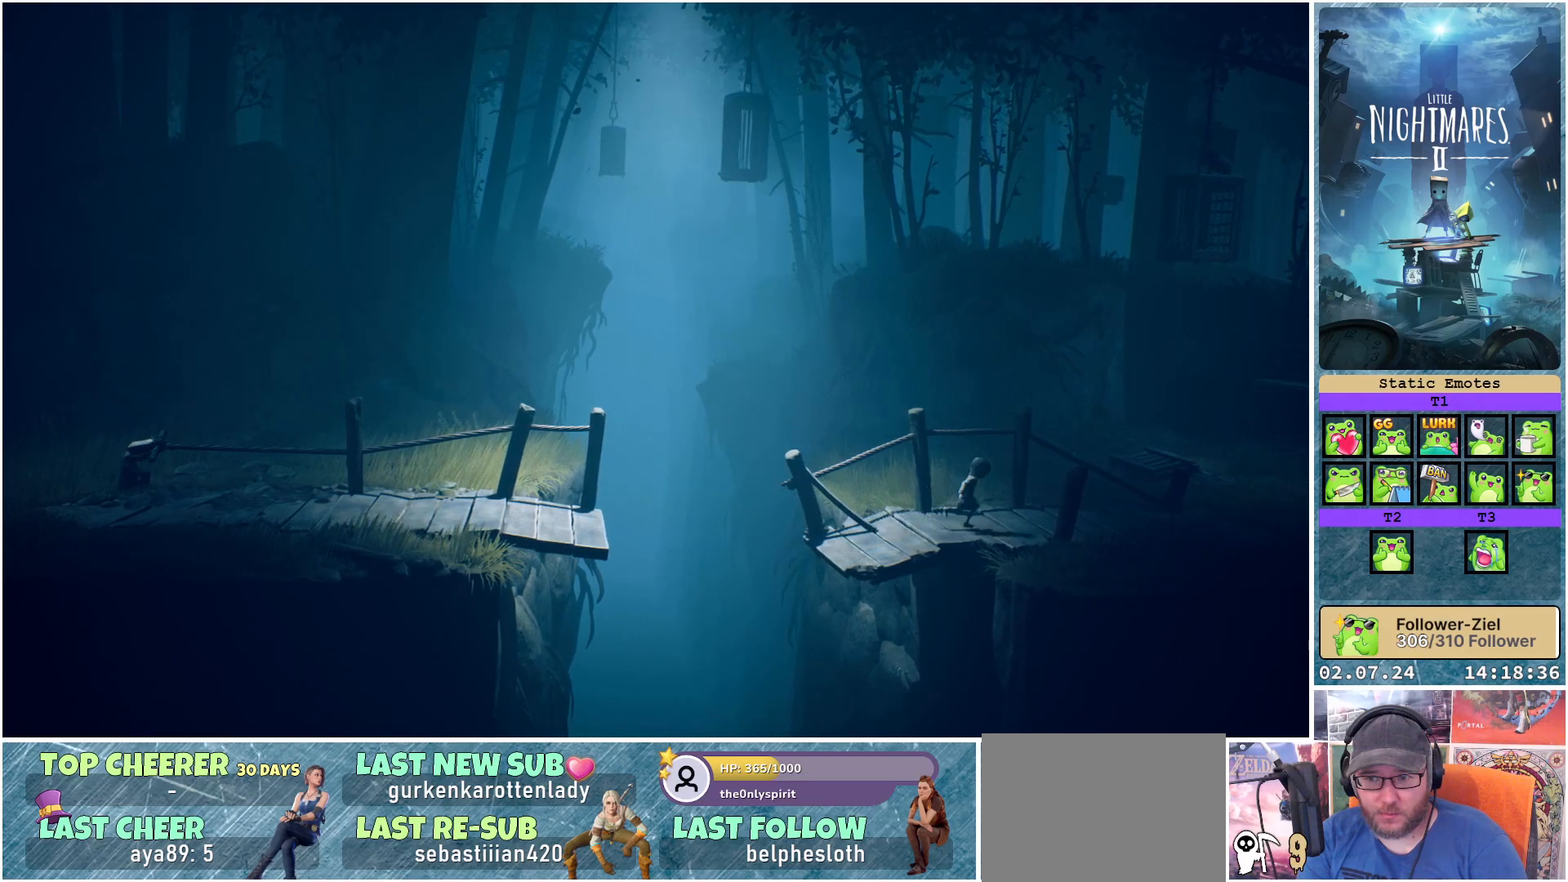
{"buttons": ["R1"], "left_stick": "left", "right_stick": "center", "events": []}
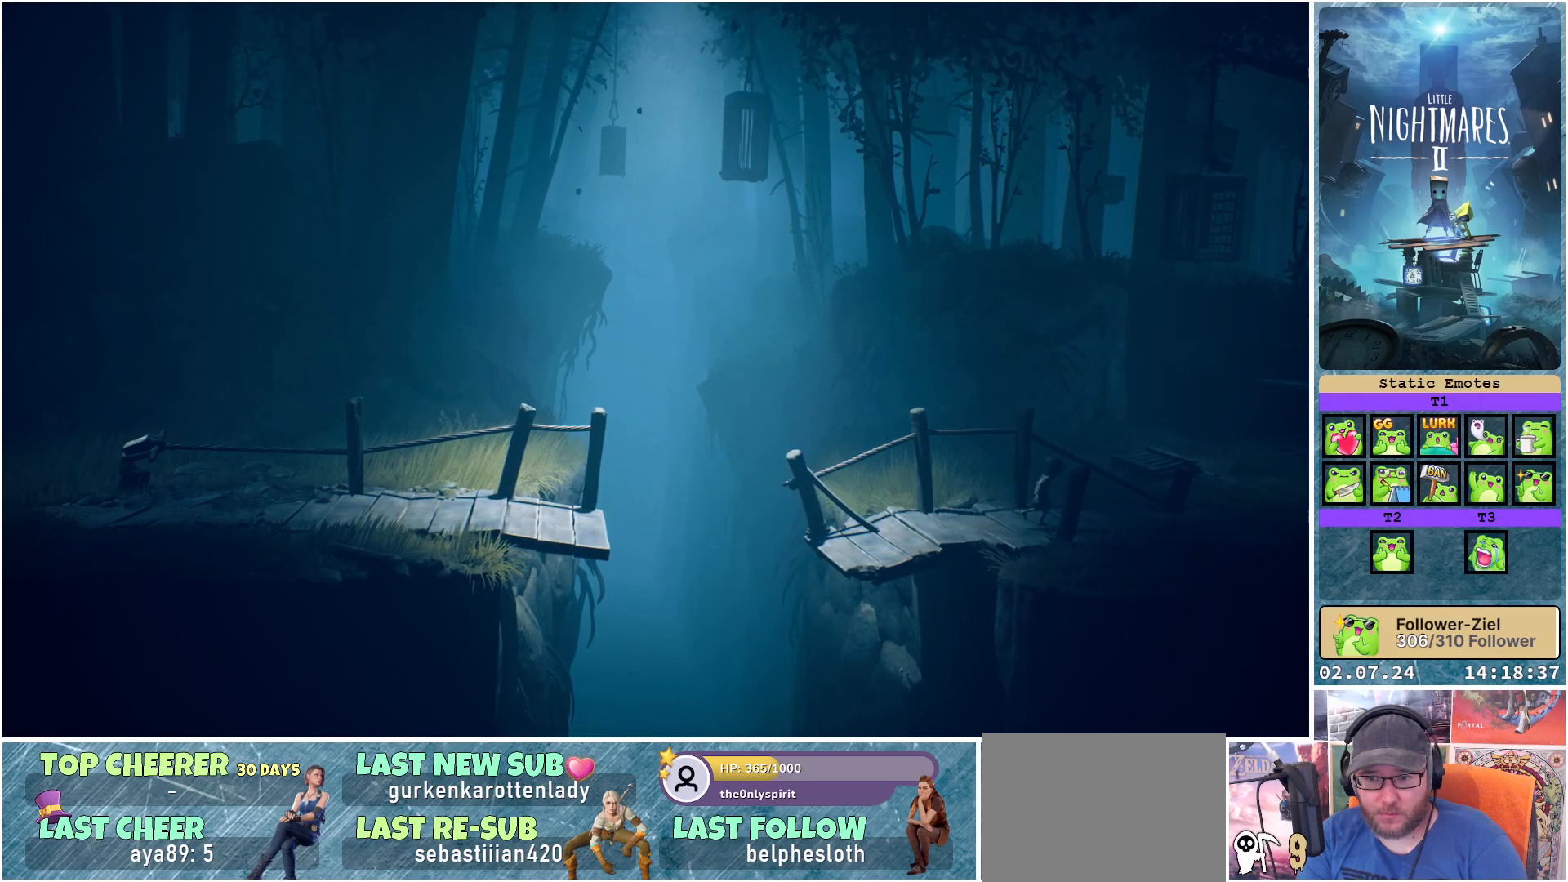
{"buttons": ["R1"], "left_stick": "left", "right_stick": "center", "events": []}
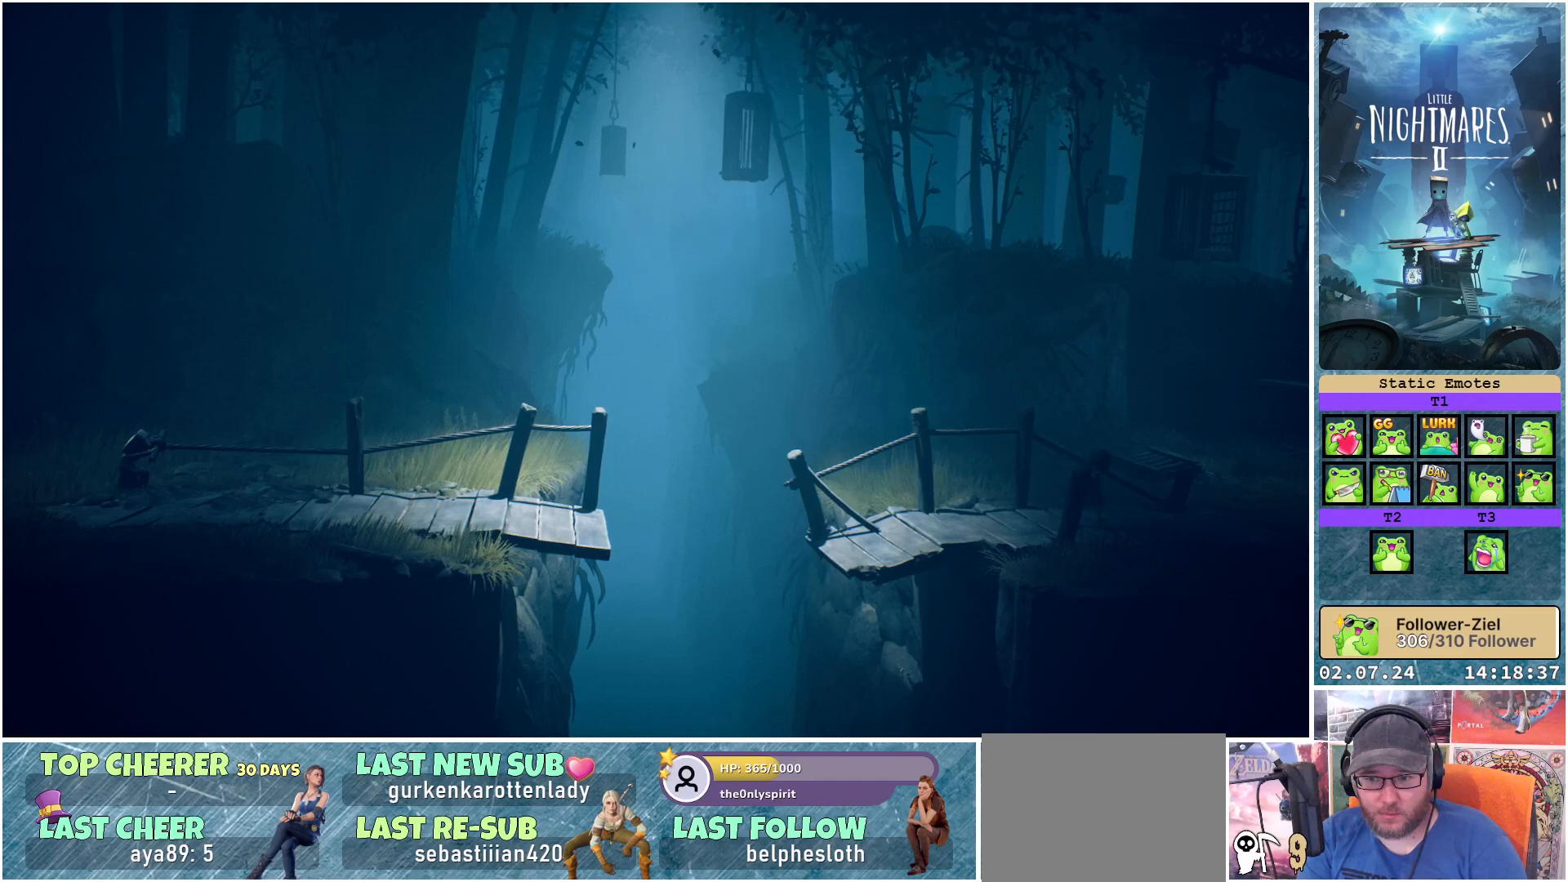
{"buttons": [], "left_stick": "center", "right_stick": "center", "events": [[233, "R1", "up"], [333, "left_stick", "center"]]}
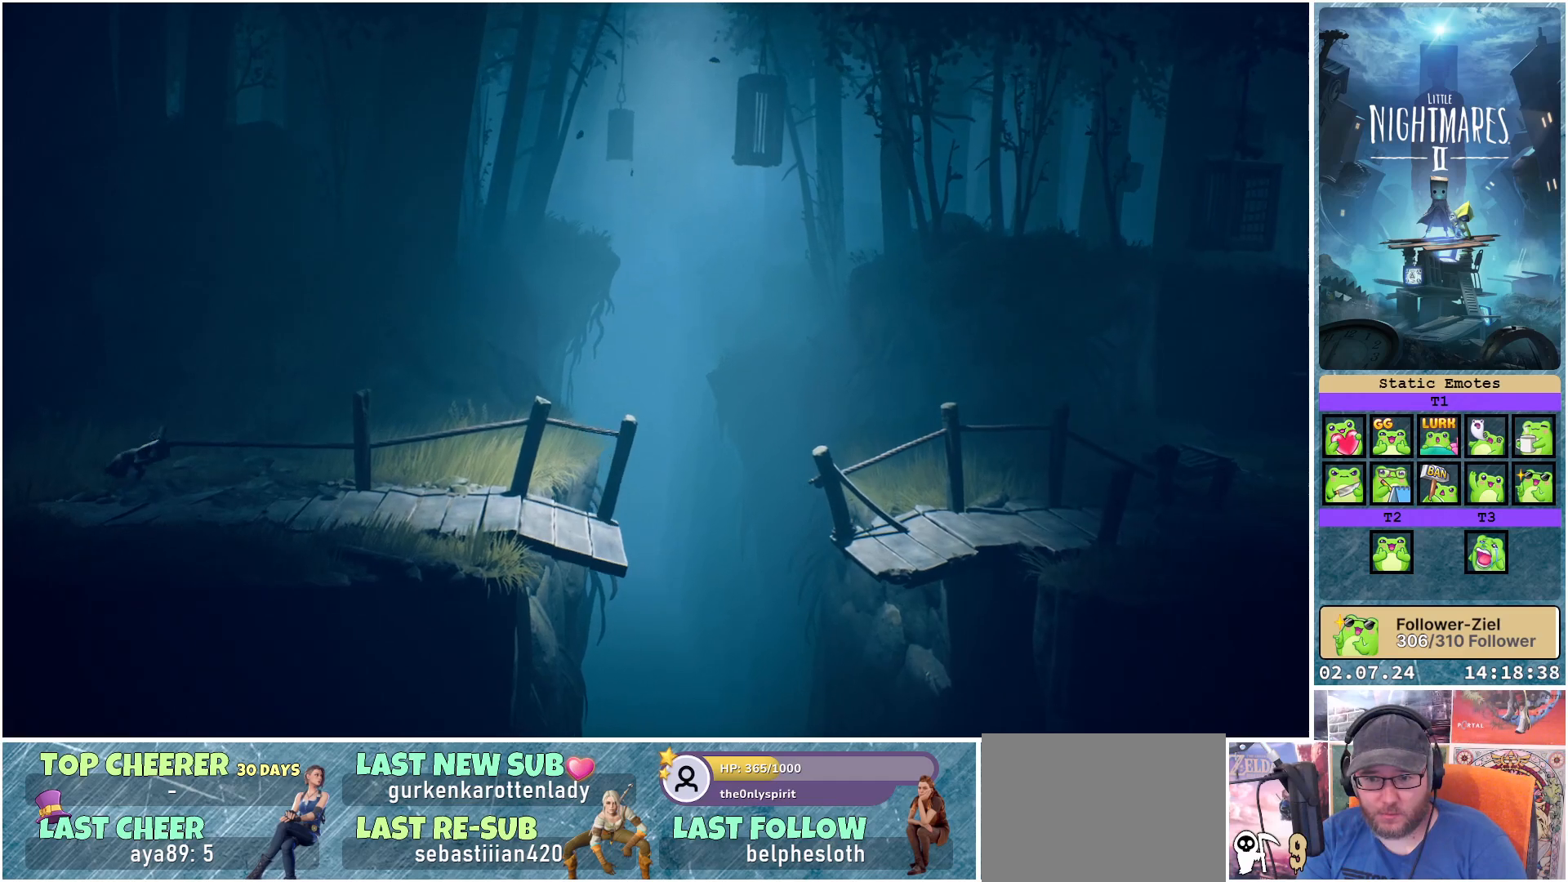
{"buttons": [], "left_stick": "center", "right_stick": "center", "events": []}
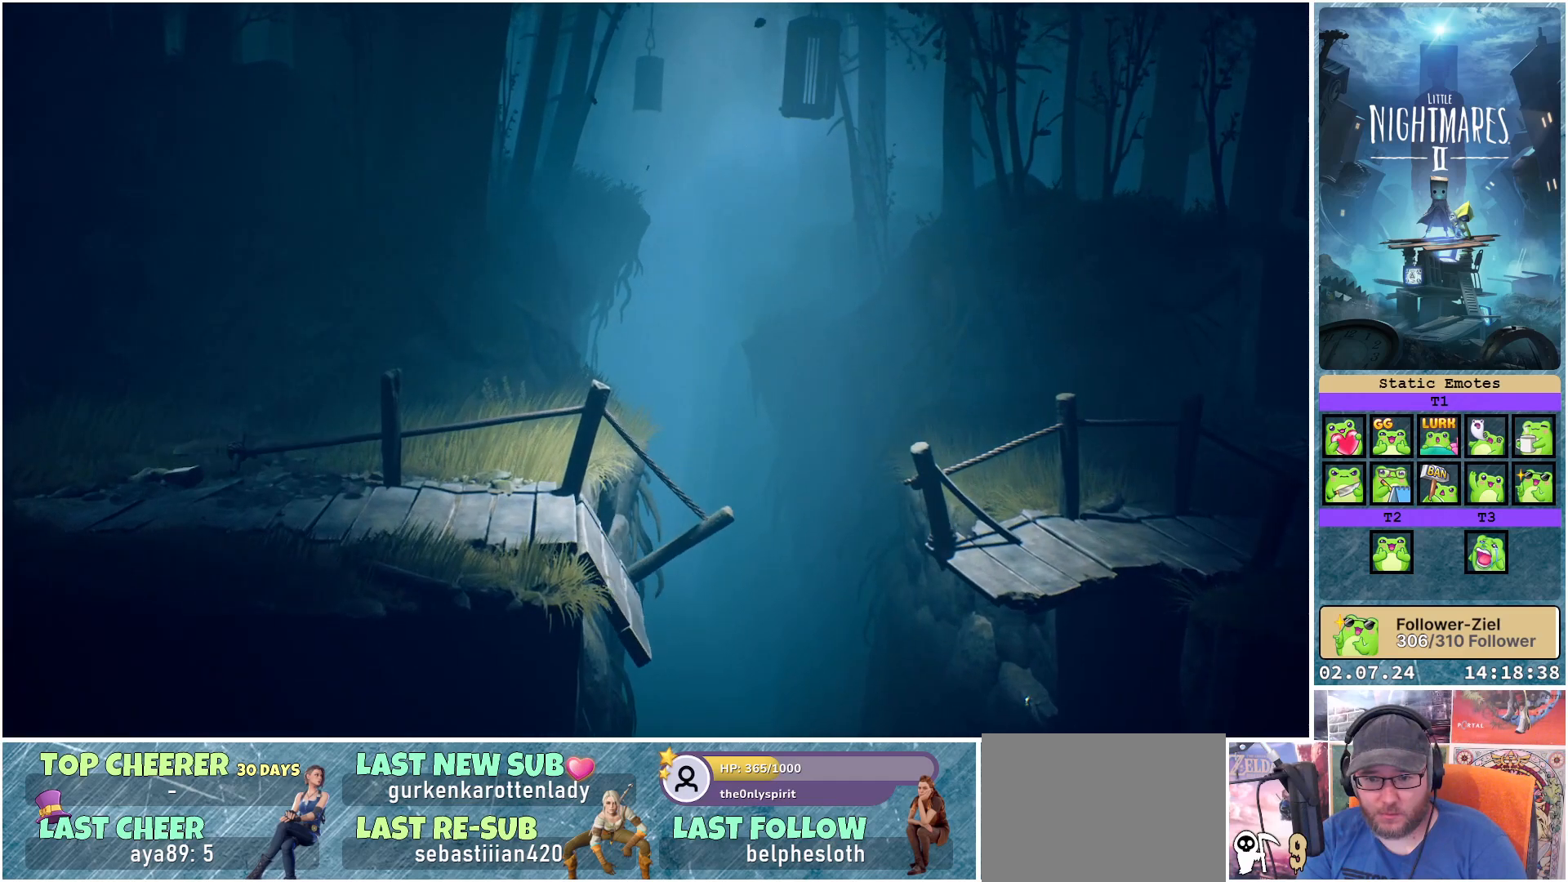
{"buttons": [], "left_stick": "center", "right_stick": "center", "events": []}
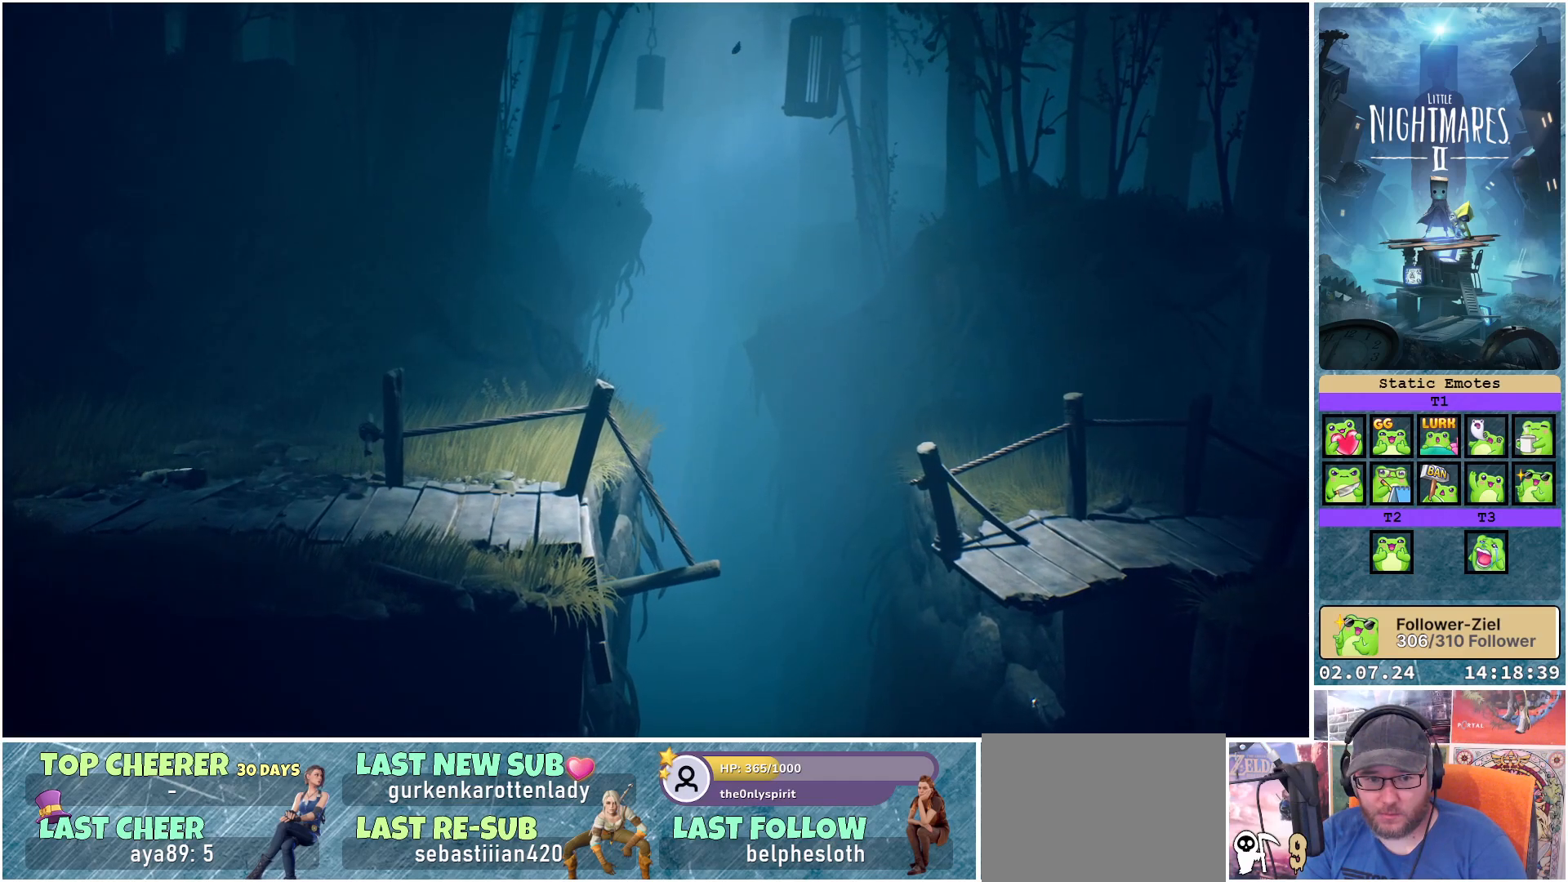
{"buttons": [], "left_stick": "center", "right_stick": "center", "events": []}
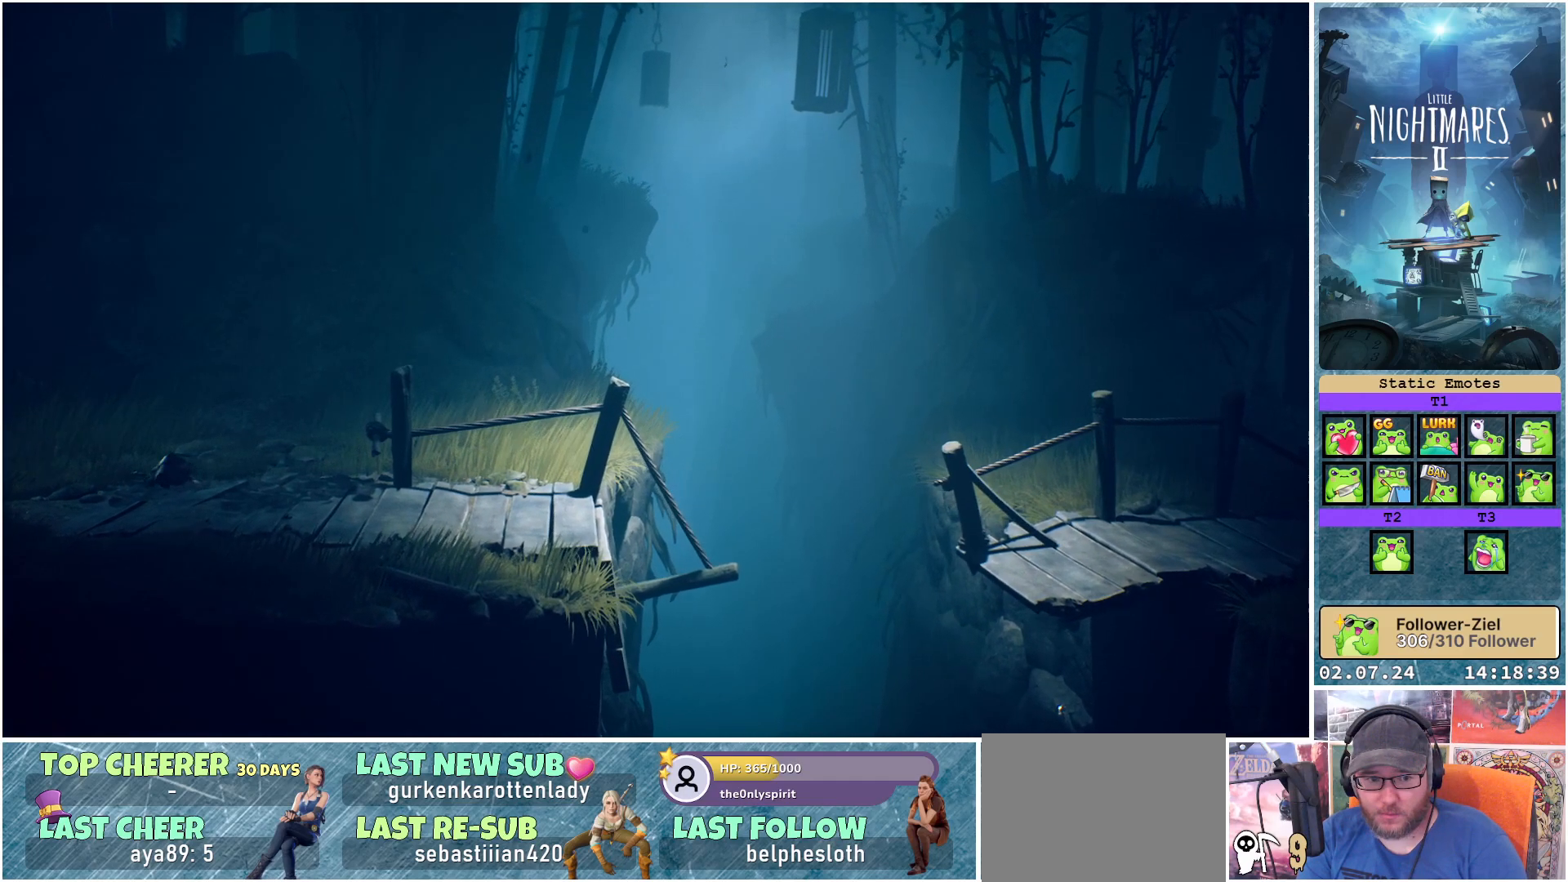
{"buttons": [], "left_stick": "center", "right_stick": "right", "events": [[200, "right_stick", "right"]]}
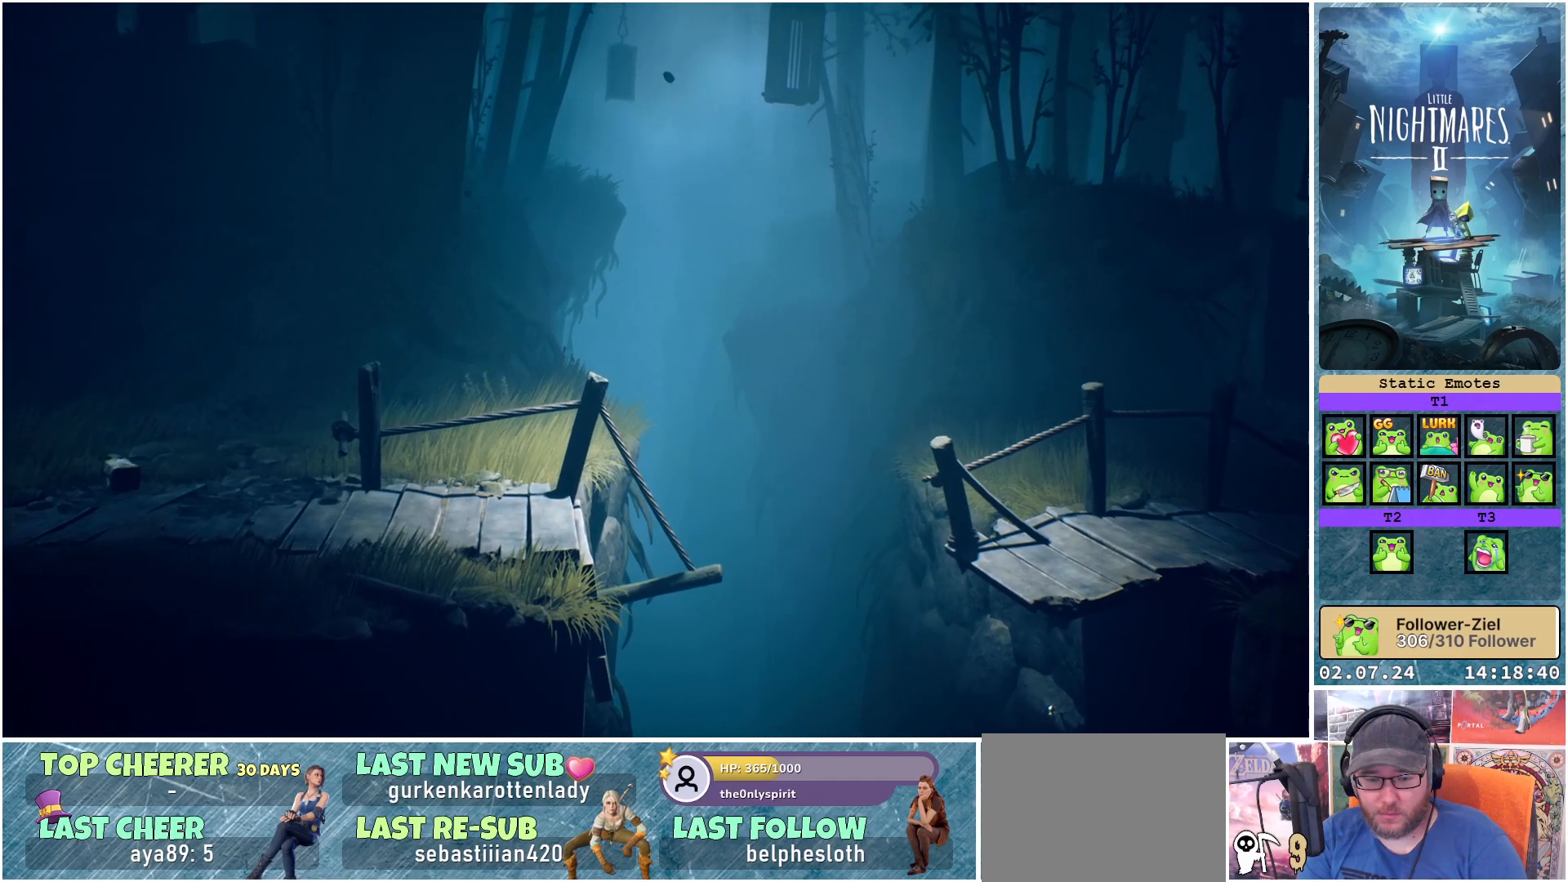
{"buttons": [], "left_stick": "center", "right_stick": "center", "events": [[417, "right_stick", "center"]]}
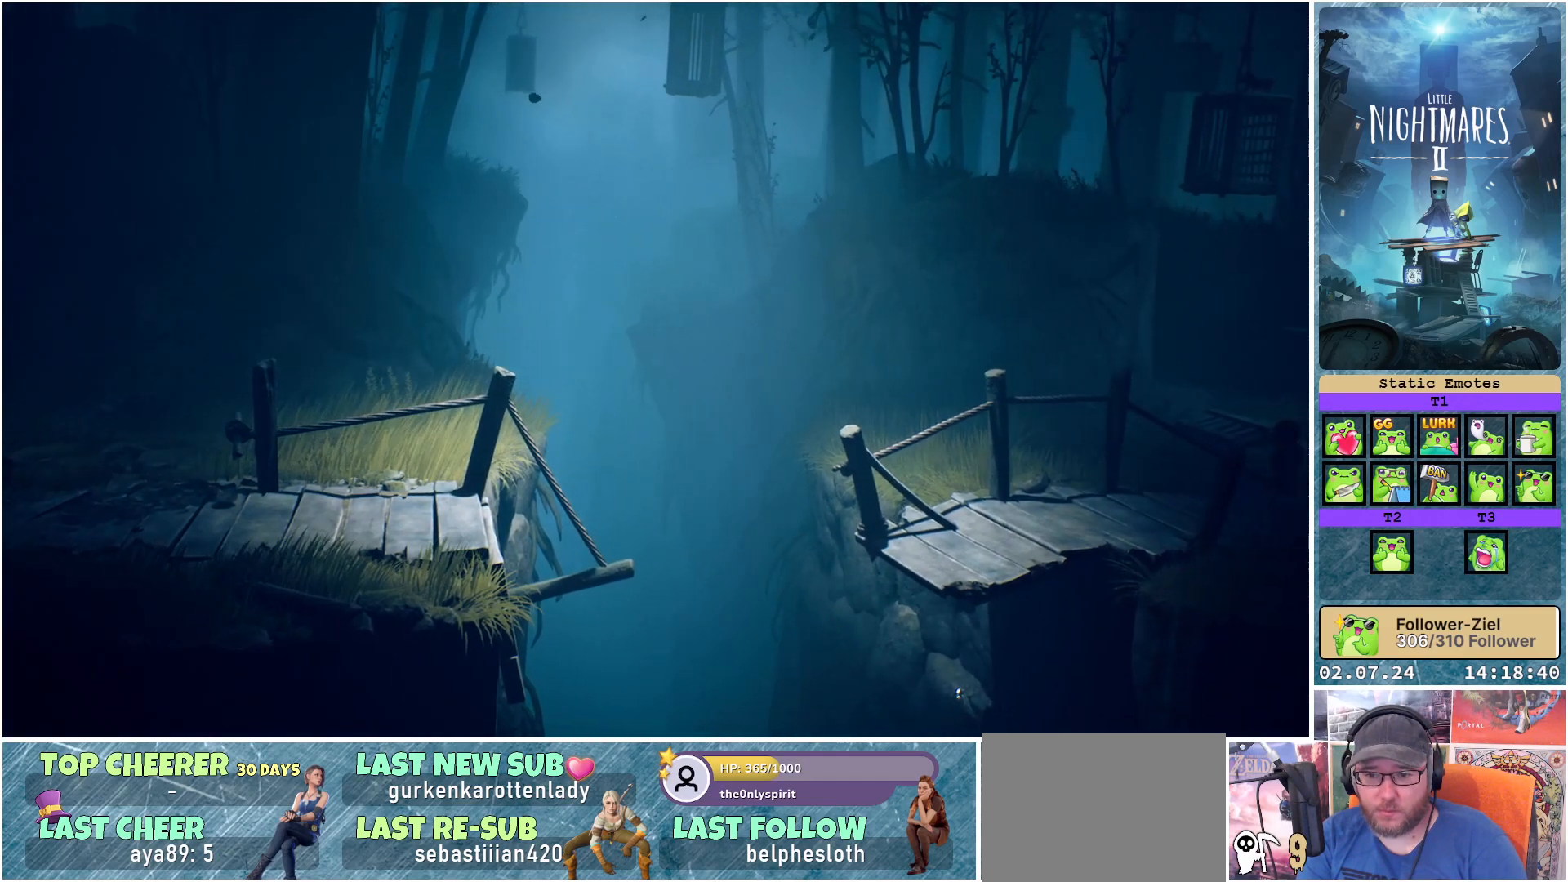
{"buttons": [], "left_stick": "right", "right_stick": "center", "events": [[350, "left_stick", "right"]]}
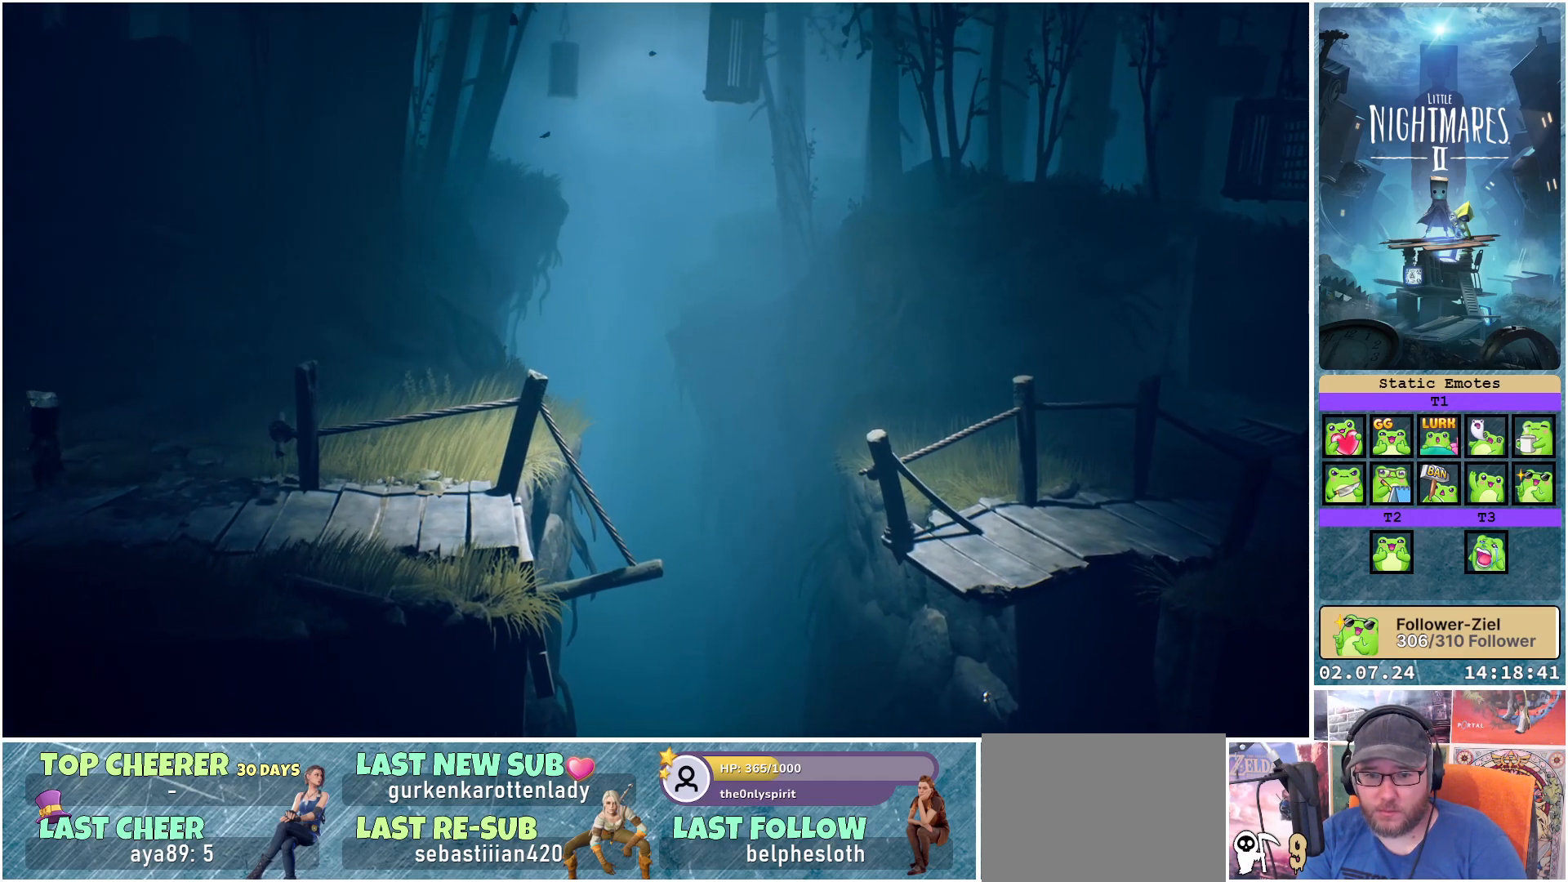
{"buttons": [], "left_stick": "down-right", "right_stick": "right", "events": [[50, "left_stick", "down-right"], [217, "right_stick", "right"]]}
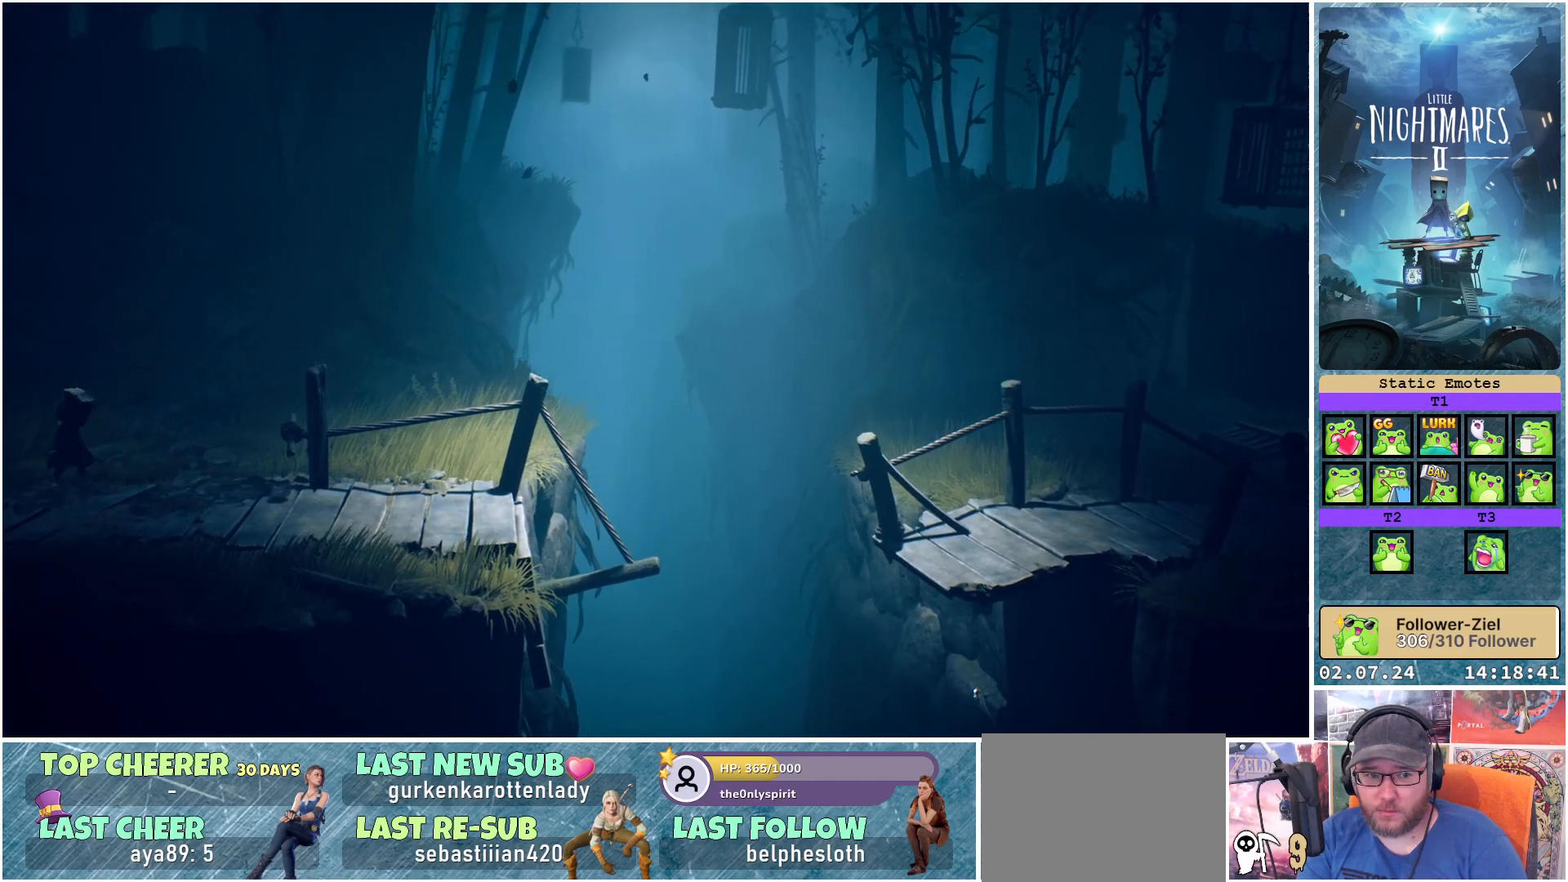
{"buttons": [], "left_stick": "down-right", "right_stick": "right", "events": []}
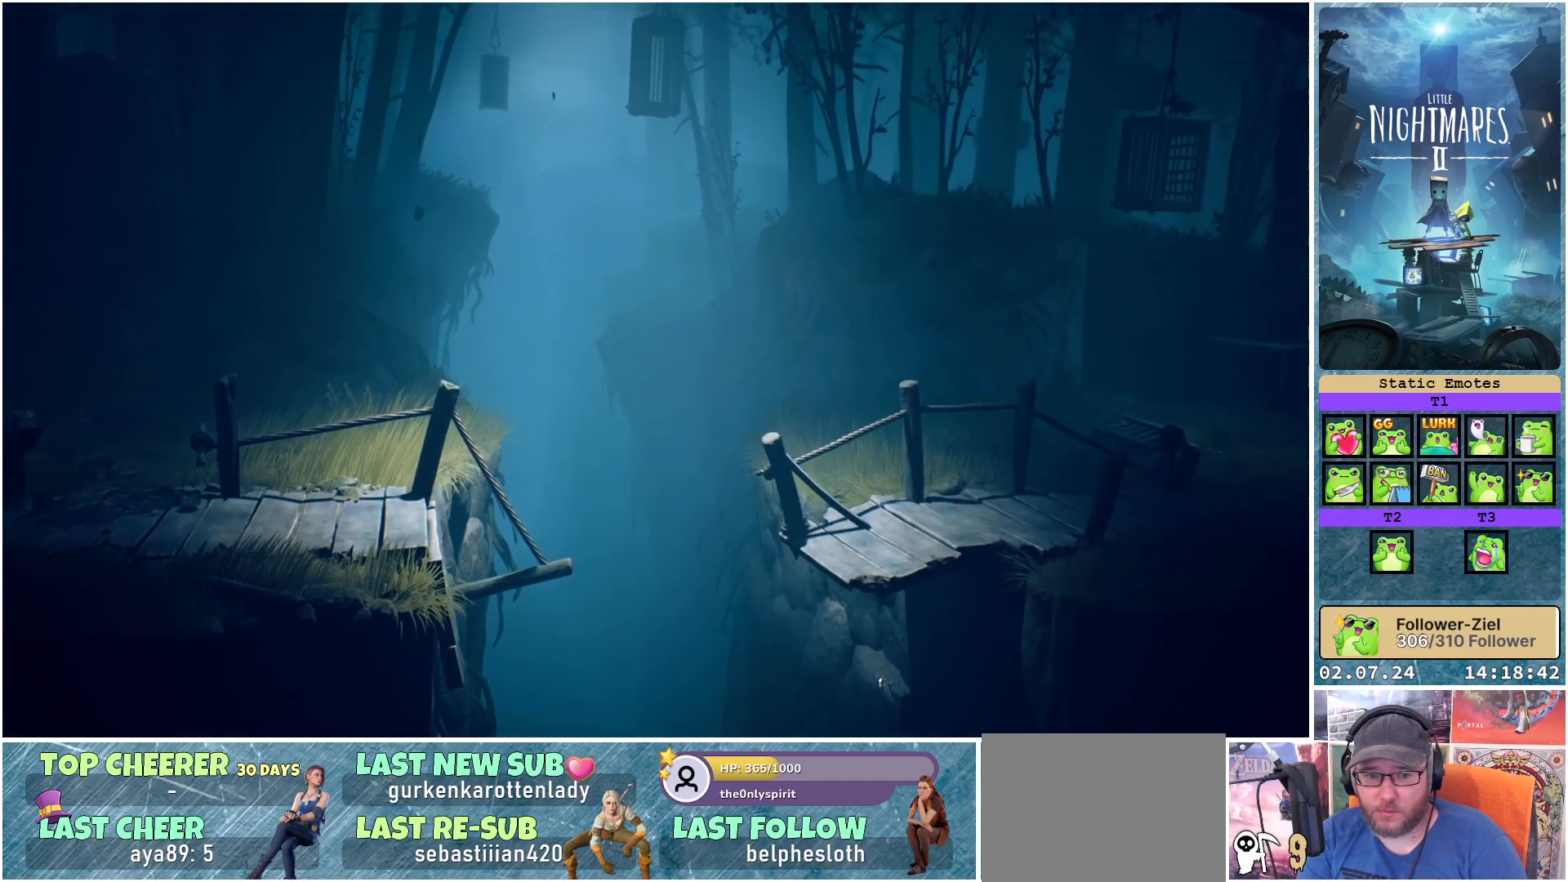
{"buttons": [], "left_stick": "right", "right_stick": "center", "events": [[317, "right_stick", "center"], [417, "left_stick", "right"]]}
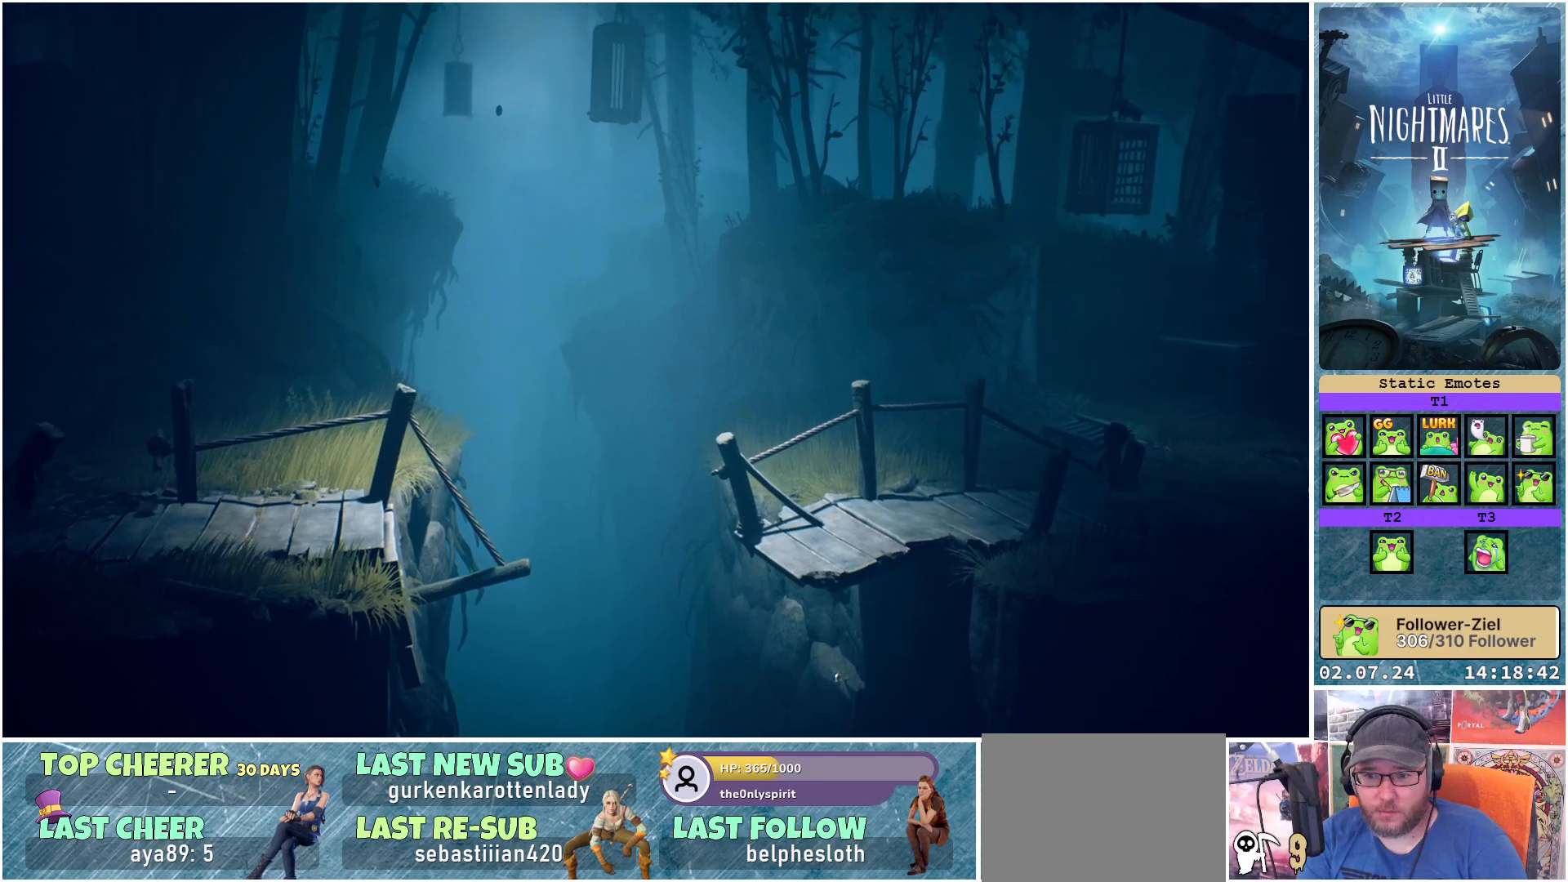
{"buttons": [], "left_stick": "right", "right_stick": "center", "events": []}
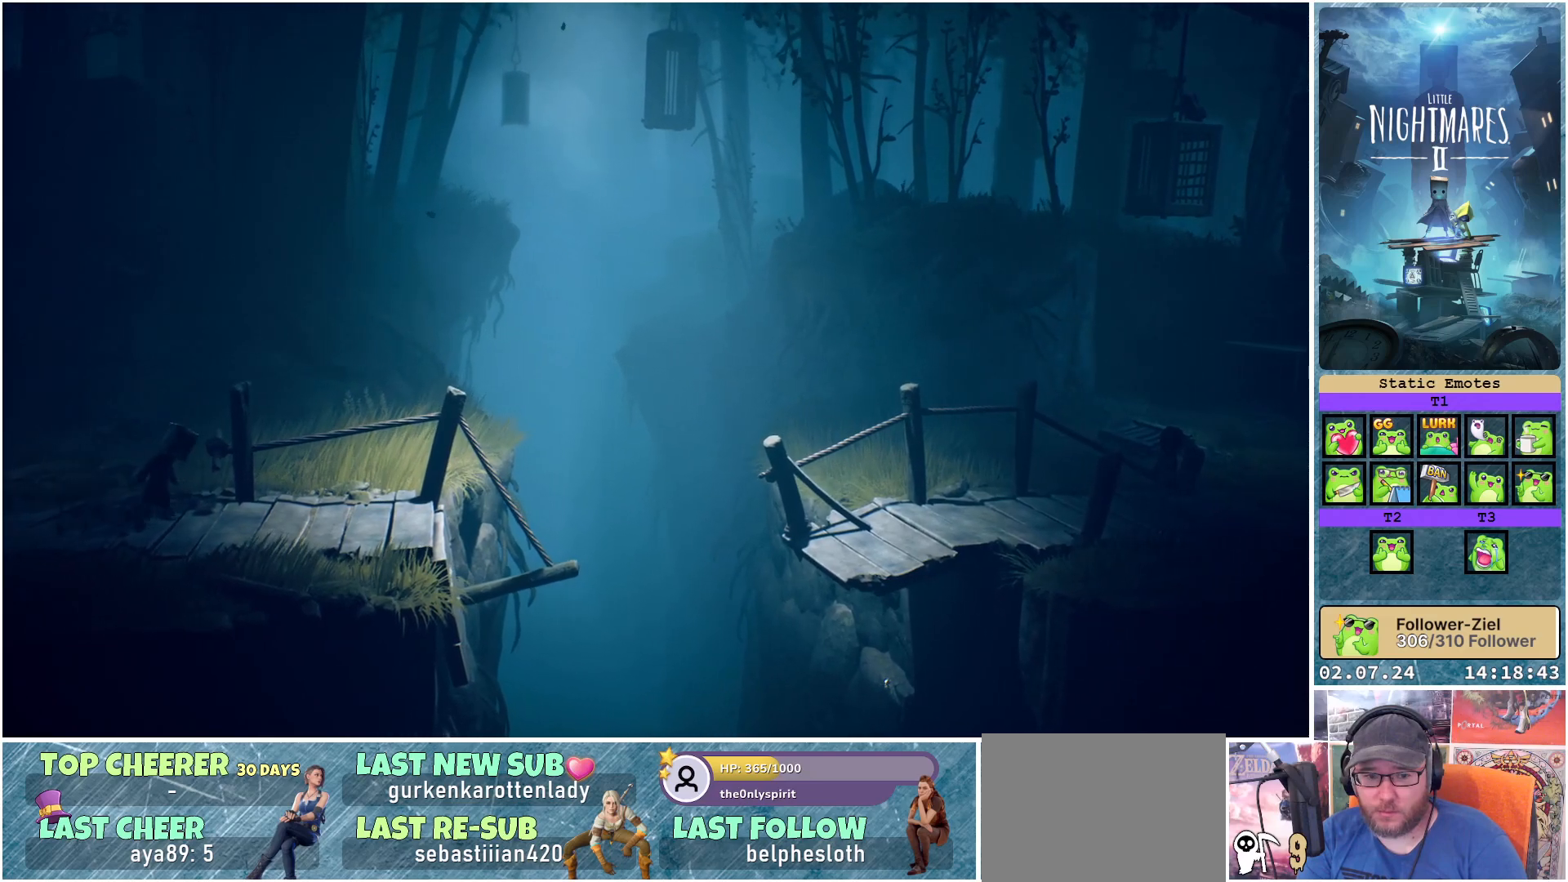
{"buttons": [], "left_stick": "right", "right_stick": "right", "events": [[367, "right_stick", "right"]]}
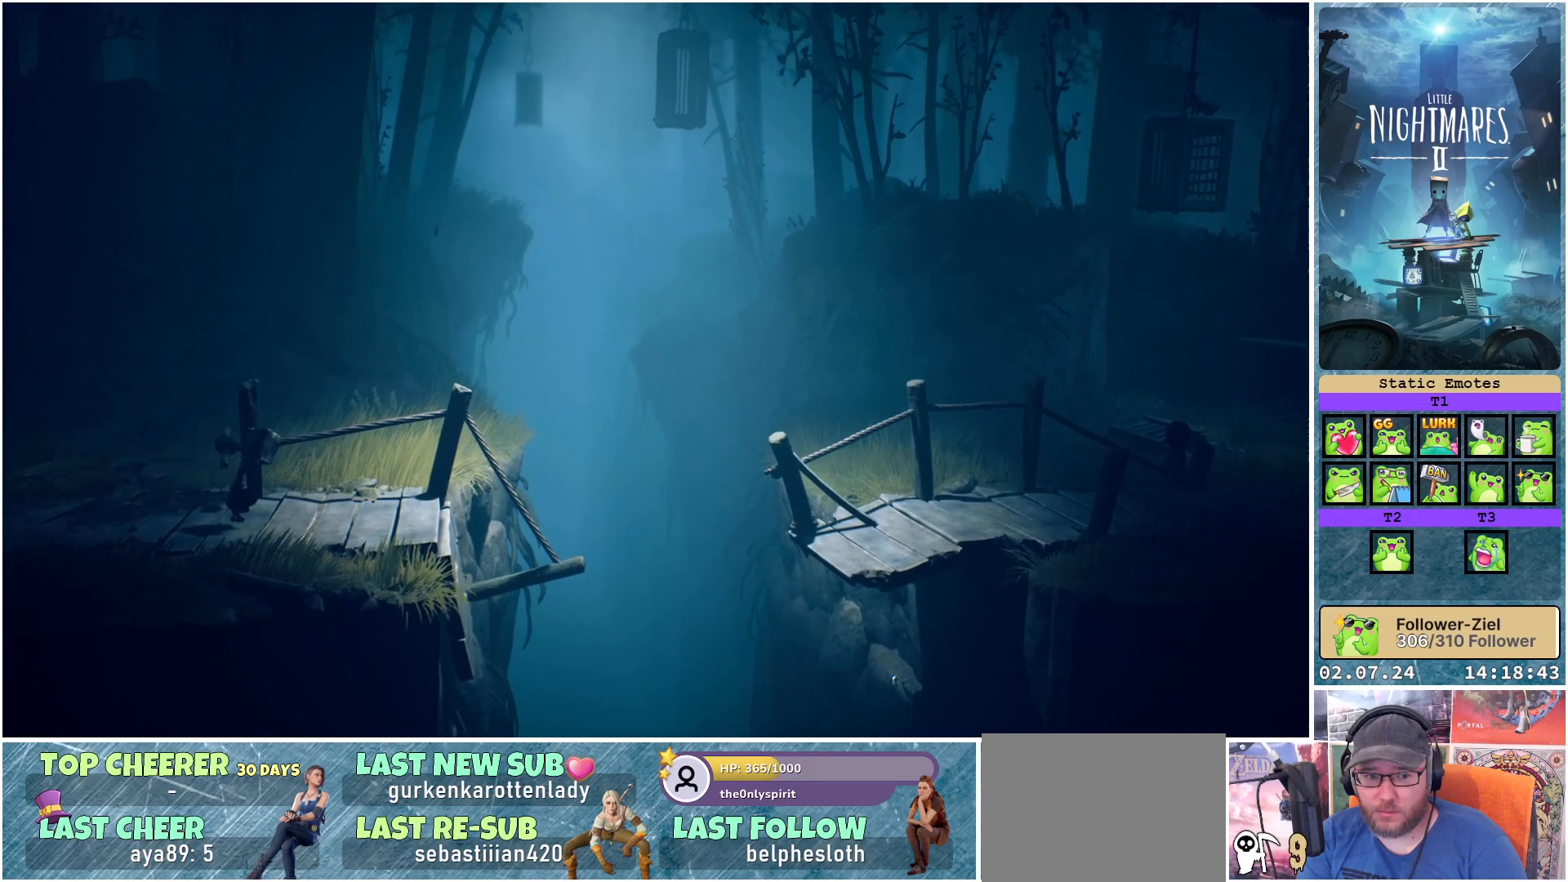
{"buttons": [], "left_stick": "right", "right_stick": "right", "events": []}
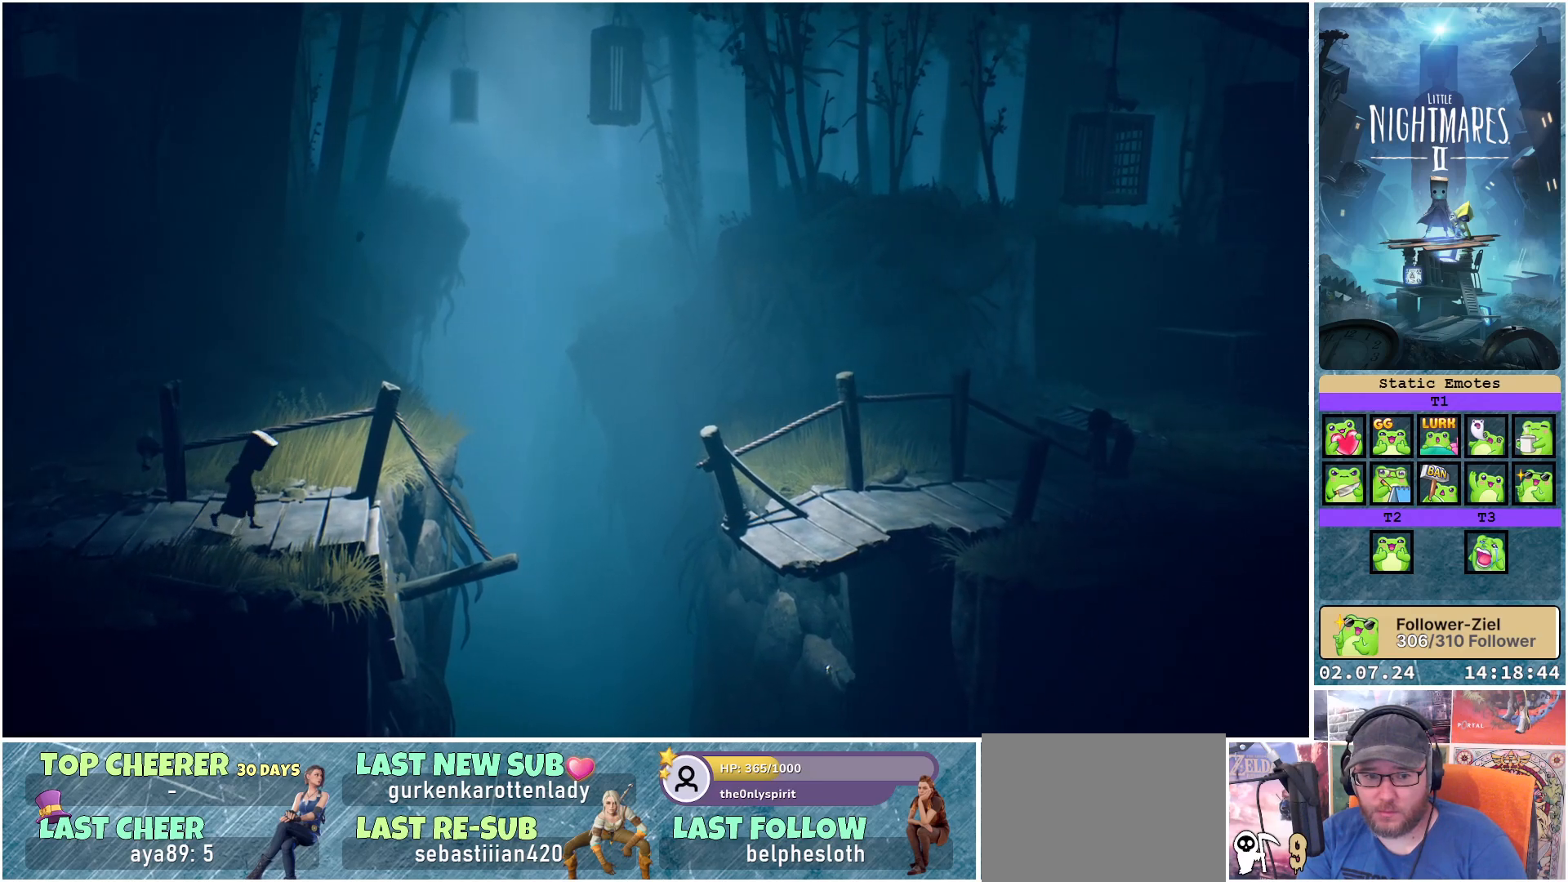
{"buttons": [], "left_stick": "center", "right_stick": "center", "events": [[350, "right_stick", "center"], [383, "left_stick", "center"]]}
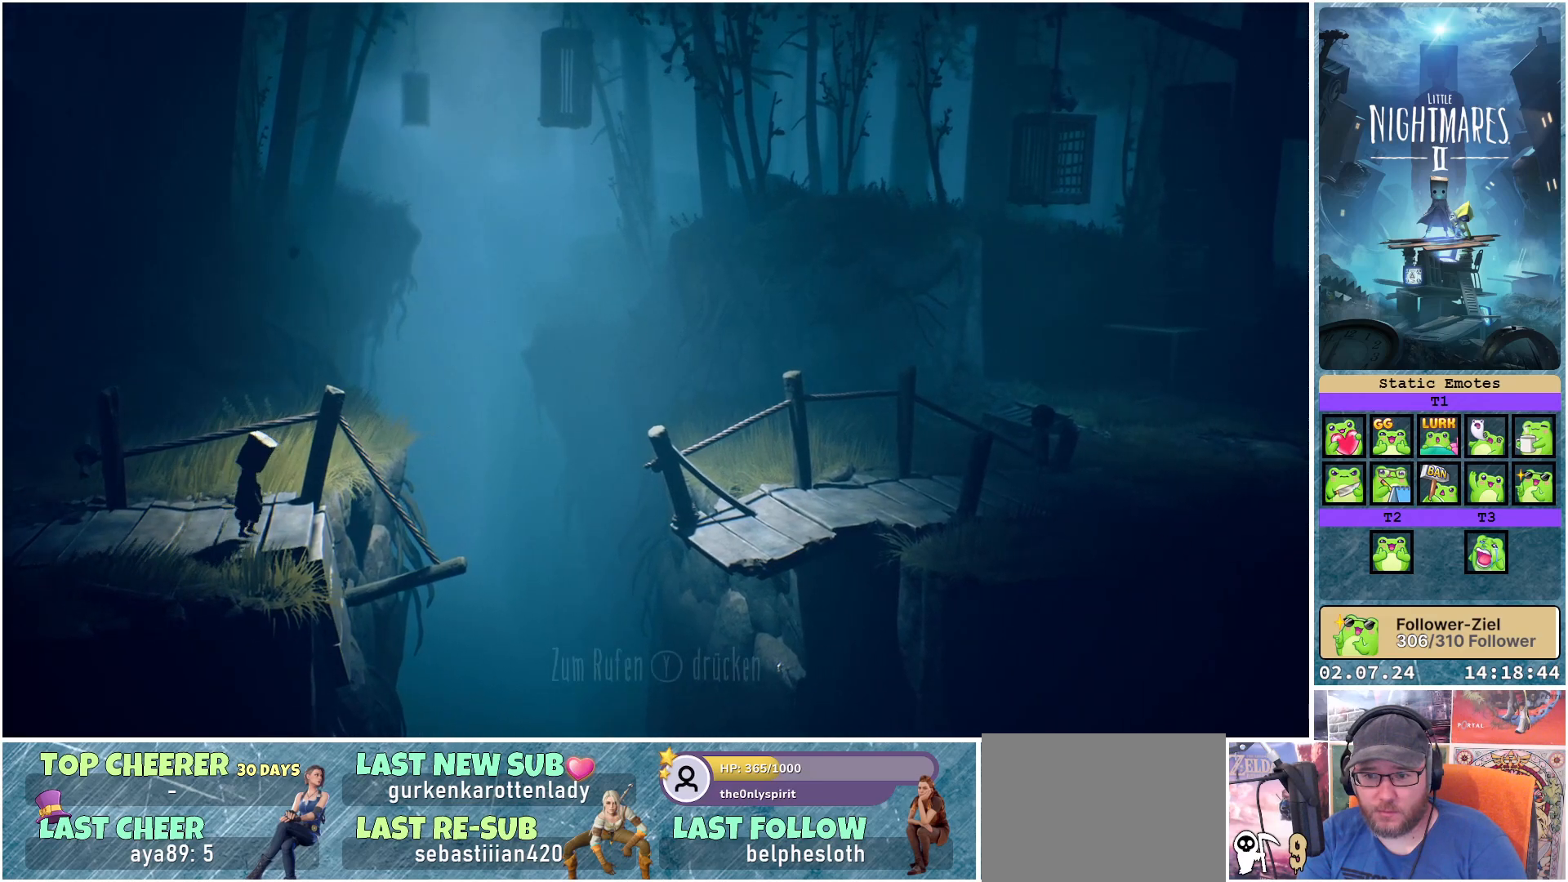
{"buttons": [], "left_stick": "center", "right_stick": "center", "events": []}
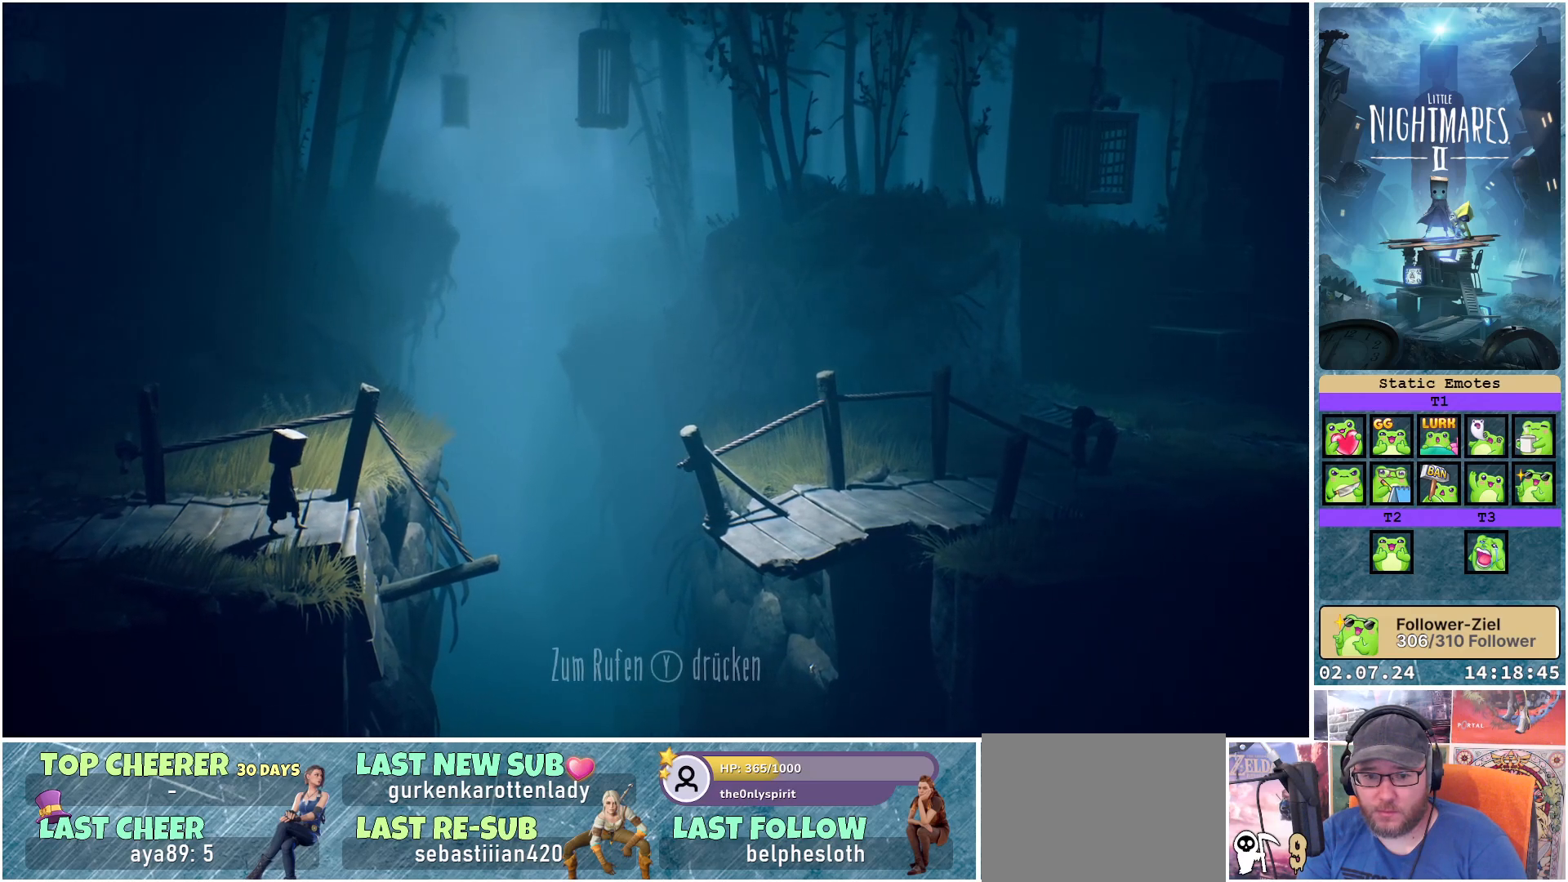
{"buttons": [], "left_stick": "center", "right_stick": "center", "events": []}
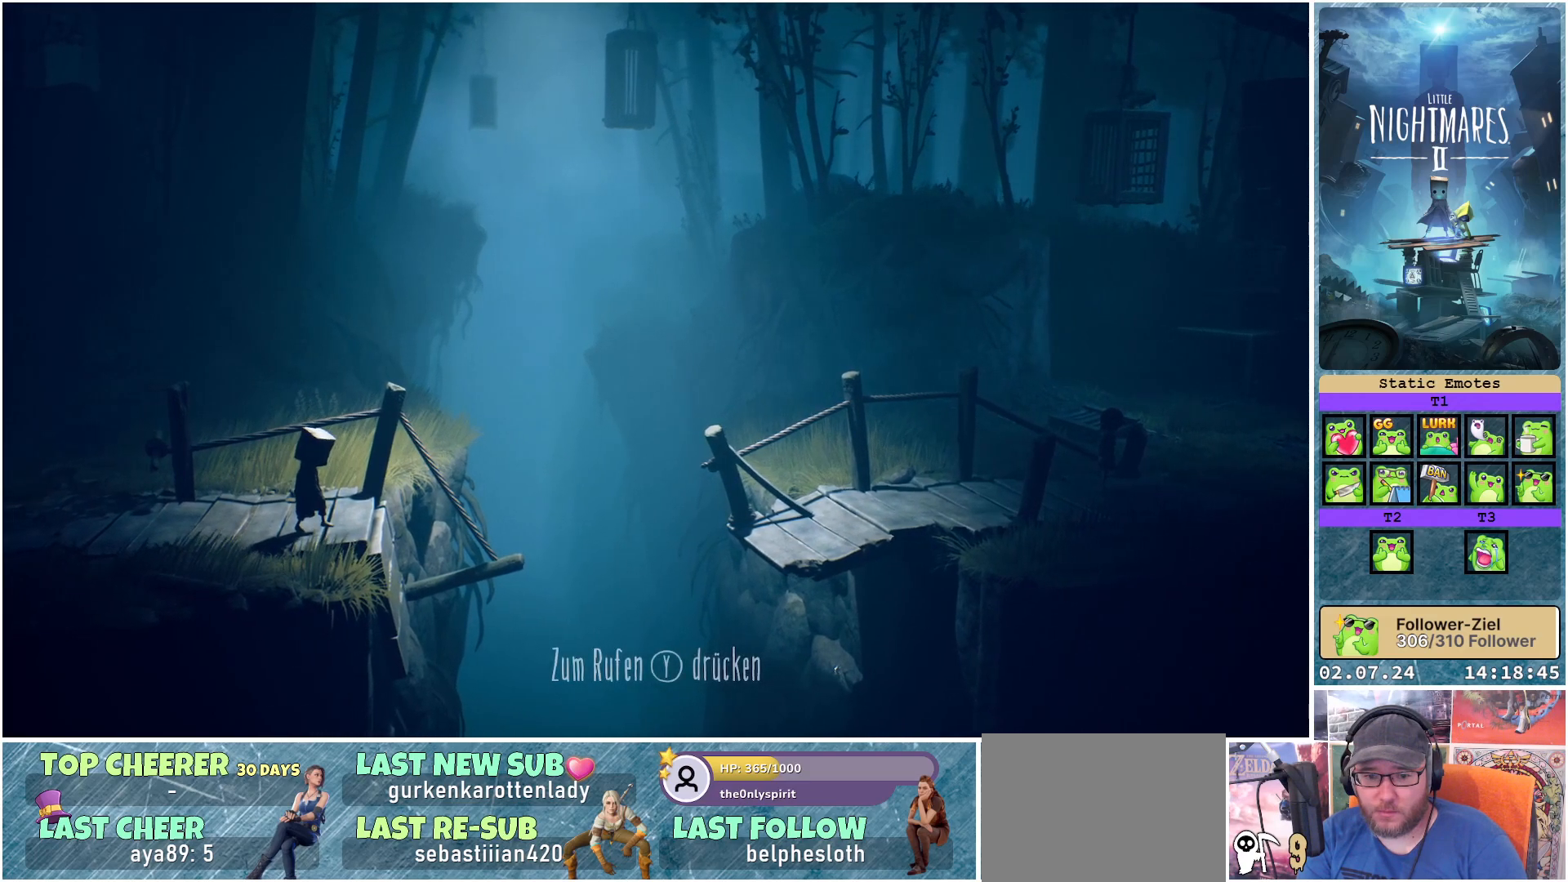
{"buttons": [], "left_stick": "center", "right_stick": "center", "events": [[83, "Y", "down"], [150, "Y", "up"]]}
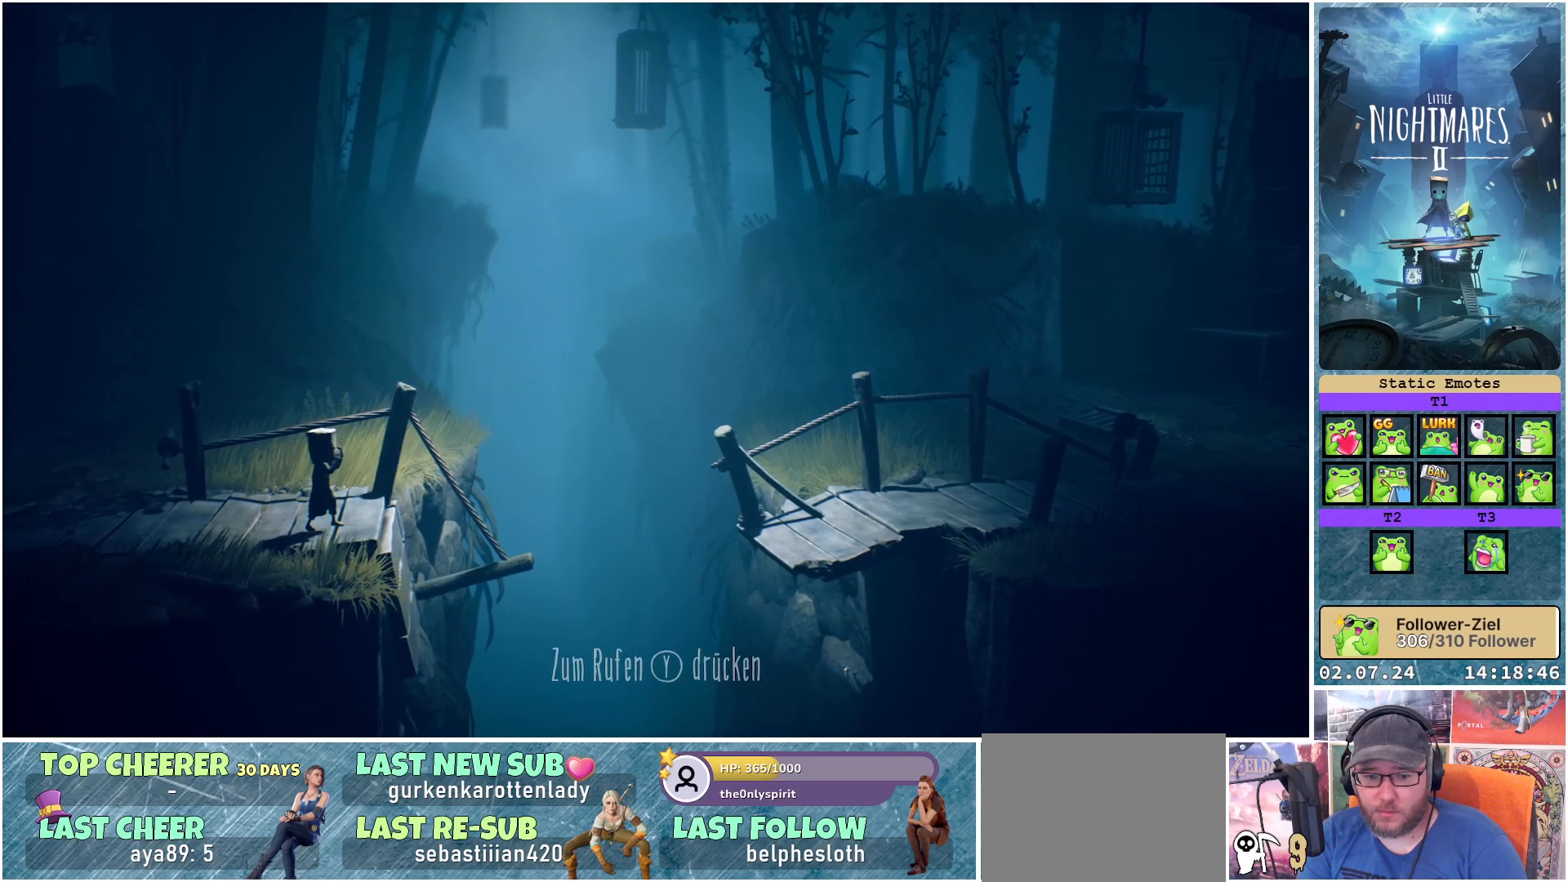
{"buttons": [], "left_stick": "center", "right_stick": "center", "events": []}
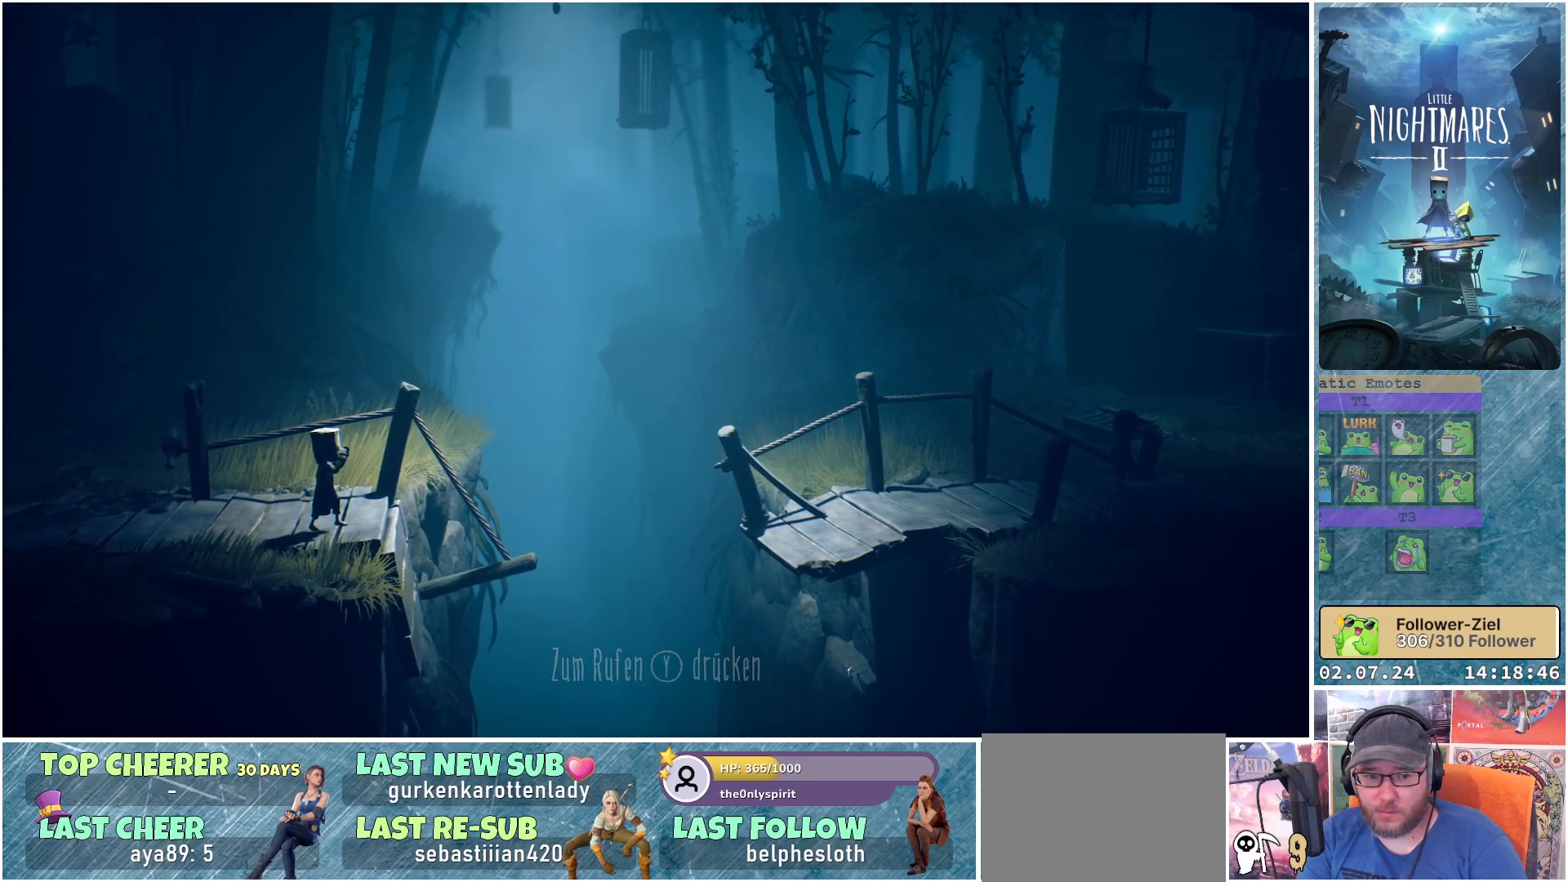
{"buttons": [], "left_stick": "center", "right_stick": "center", "events": []}